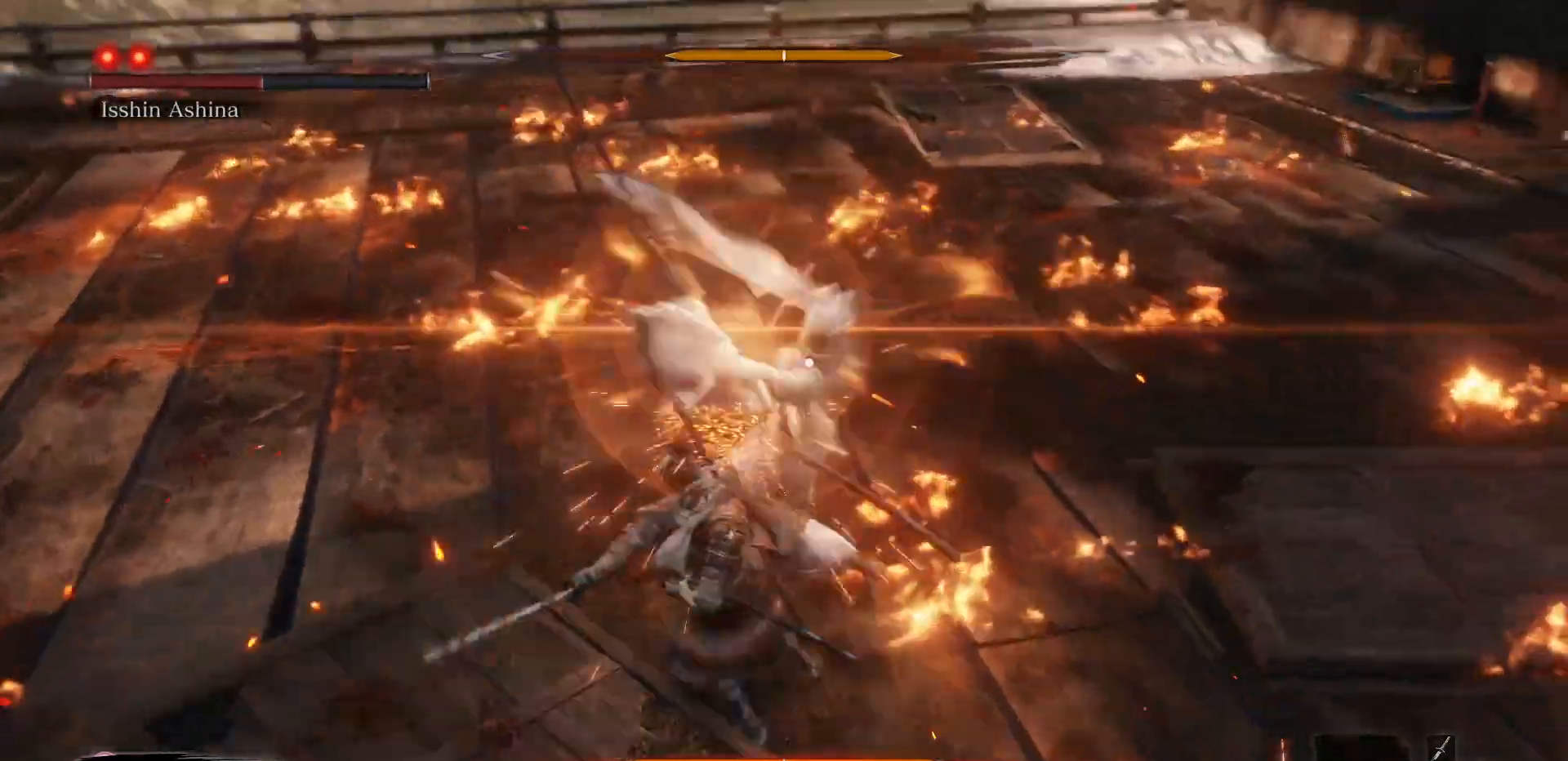
Gameplay with a controller (Xbox layout); each line is a JSON object with the inputs held at the frame after it. "events" lists button and stick changes between this image and that frame as [ms after this image, input, new state], when the widget could be followed in between. Not read: L3.
{"buttons": [], "left_stick": "center", "right_stick": "center", "events": [[300, "L1", "down"], [417, "L1", "up"]]}
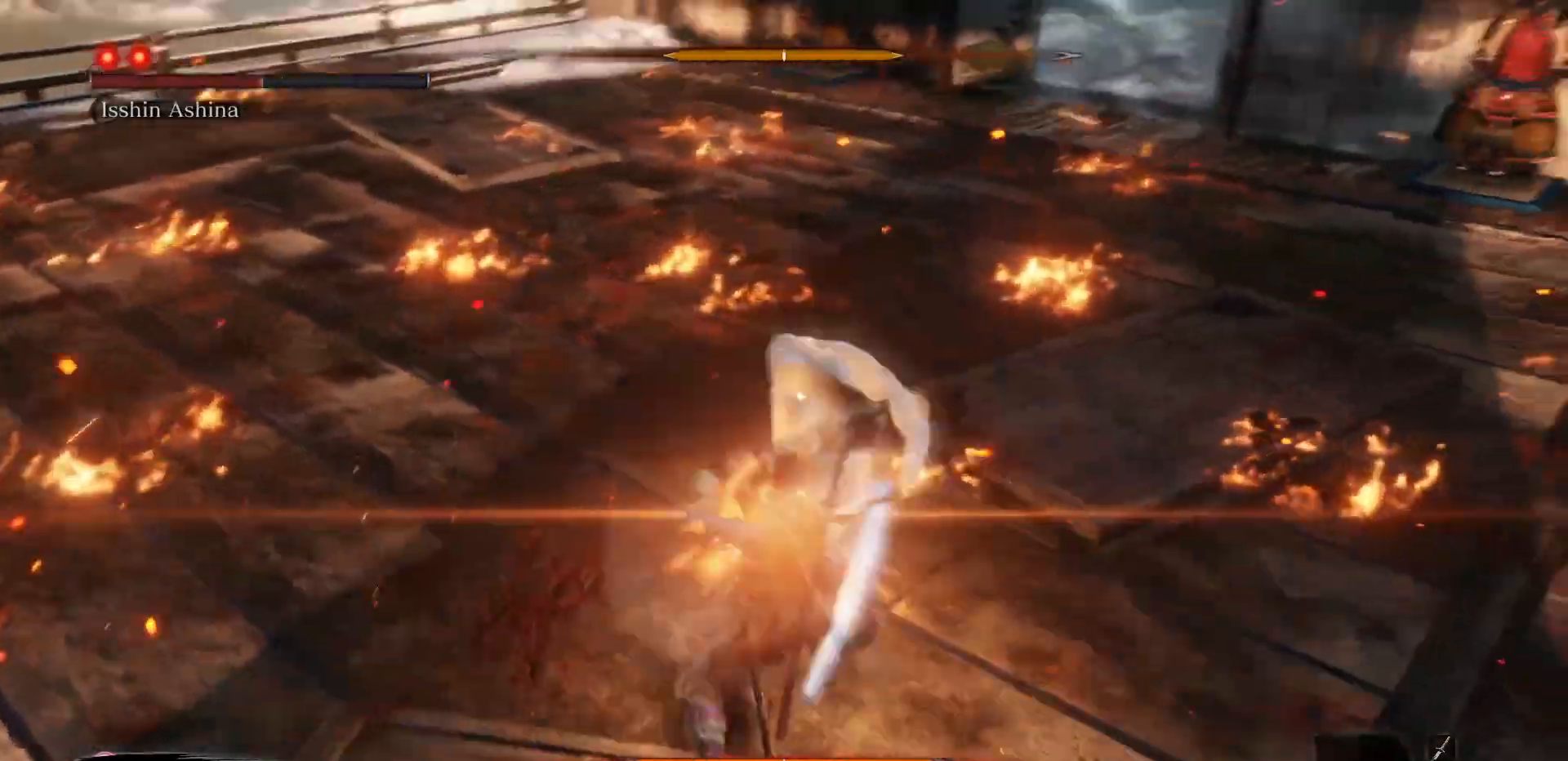
{"buttons": [], "left_stick": "center", "right_stick": "center", "events": [[50, "R1", "down"], [183, "R1", "up"]]}
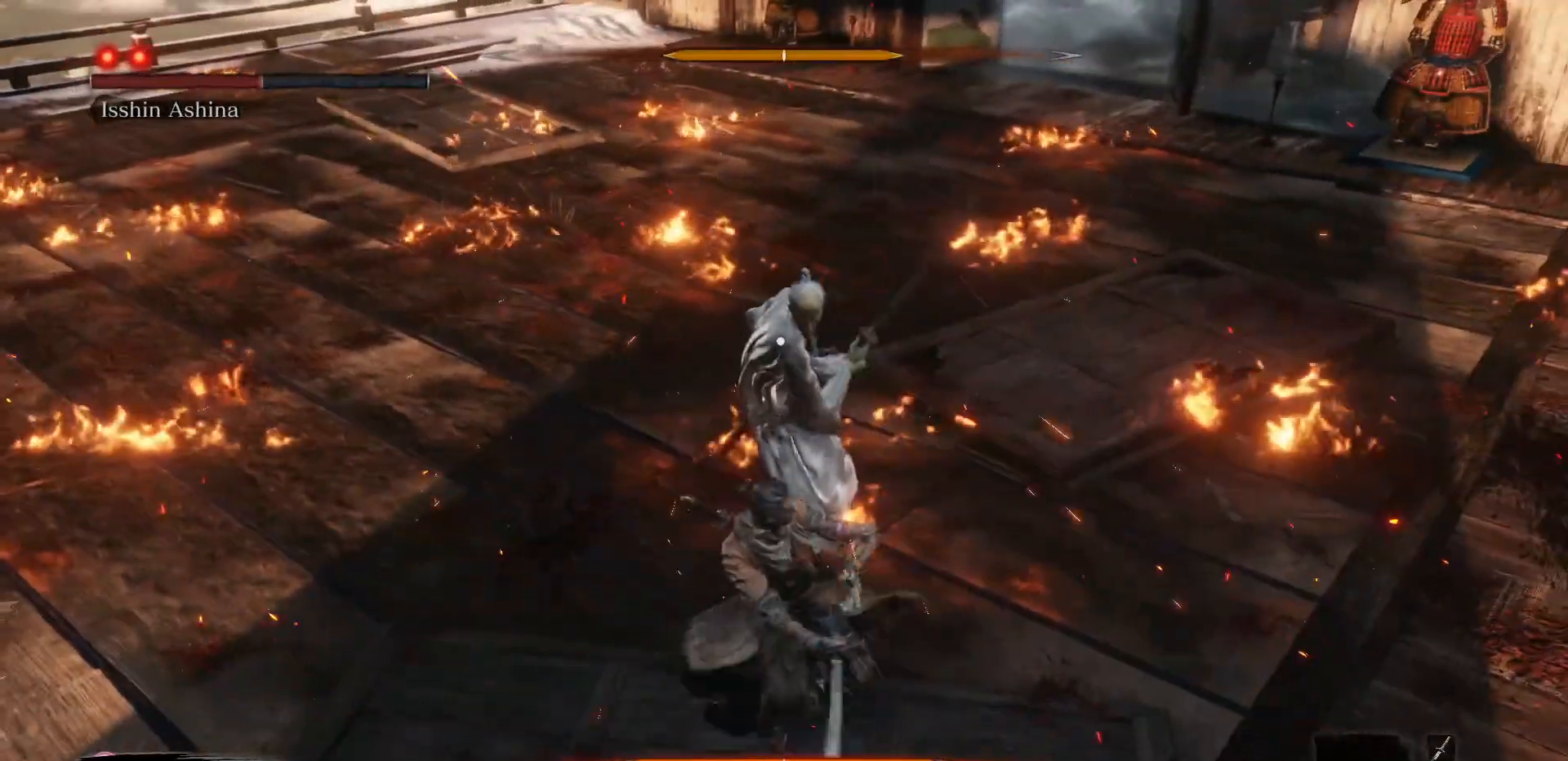
{"buttons": ["R1"], "left_stick": "center", "right_stick": "center", "events": [[500, "R1", "down"]]}
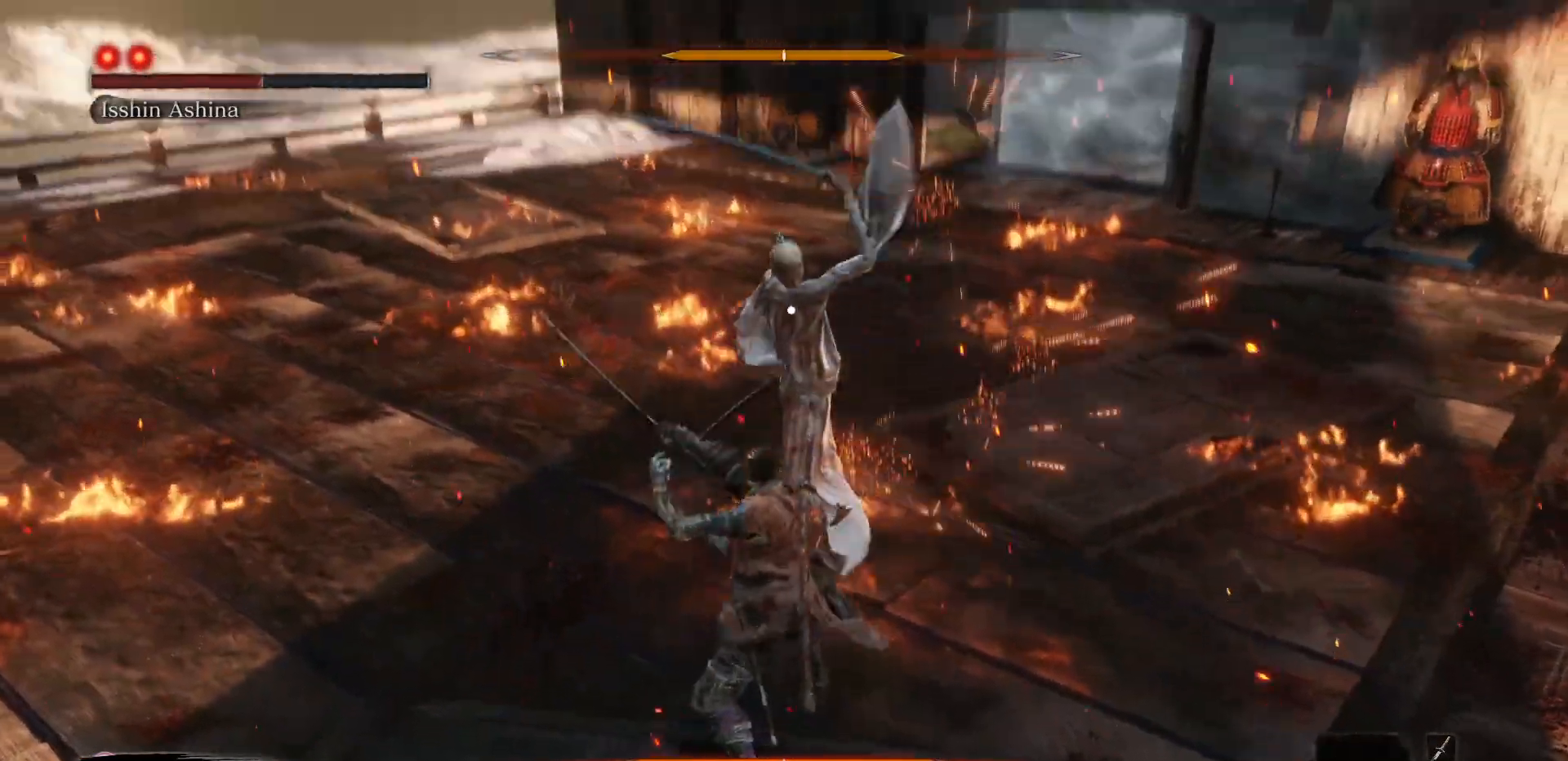
{"buttons": [], "left_stick": "center", "right_stick": "center", "events": [[150, "R1", "up"]]}
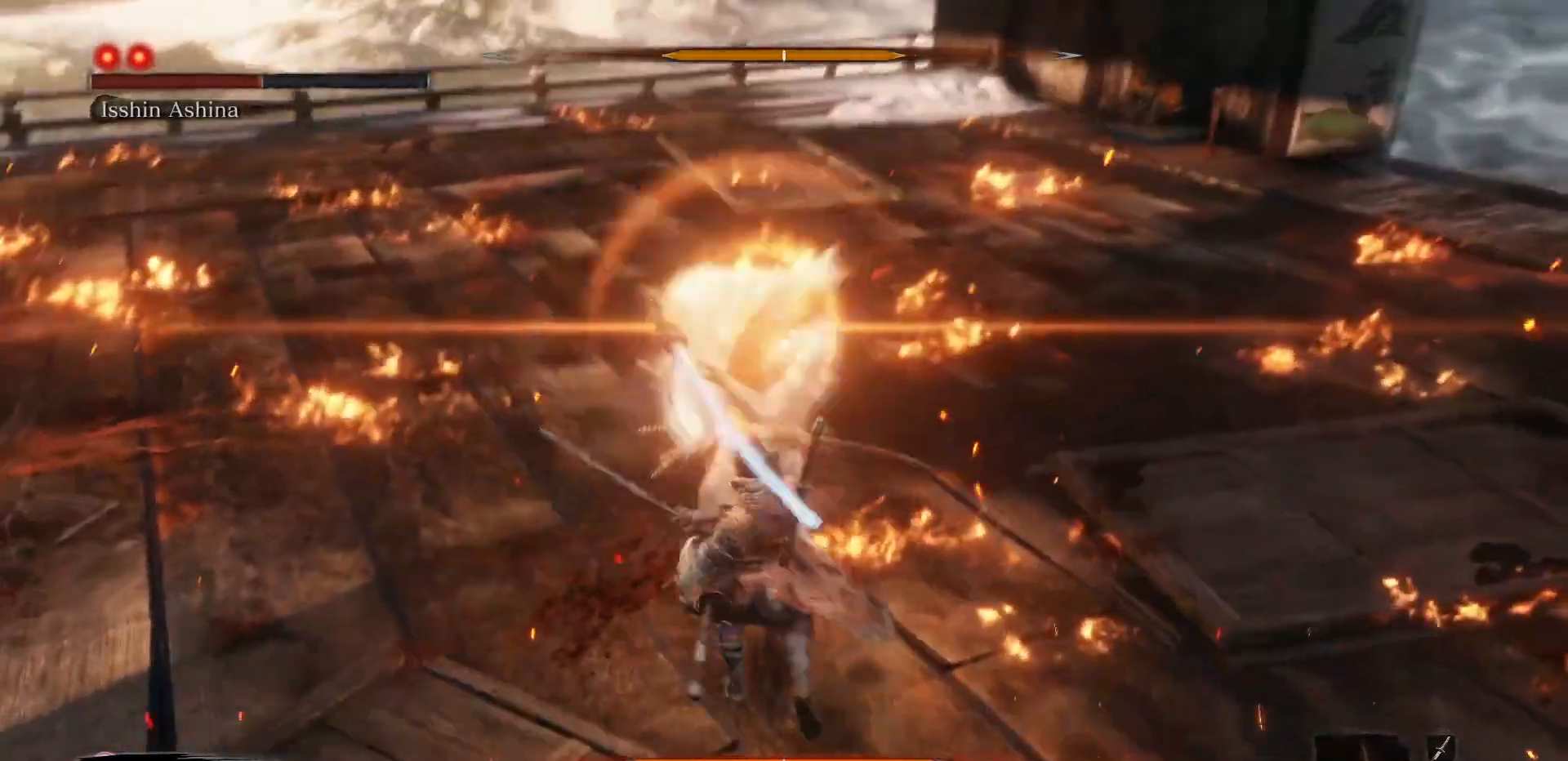
{"buttons": [], "left_stick": "center", "right_stick": "center", "events": [[383, "L1", "down"], [500, "L1", "up"]]}
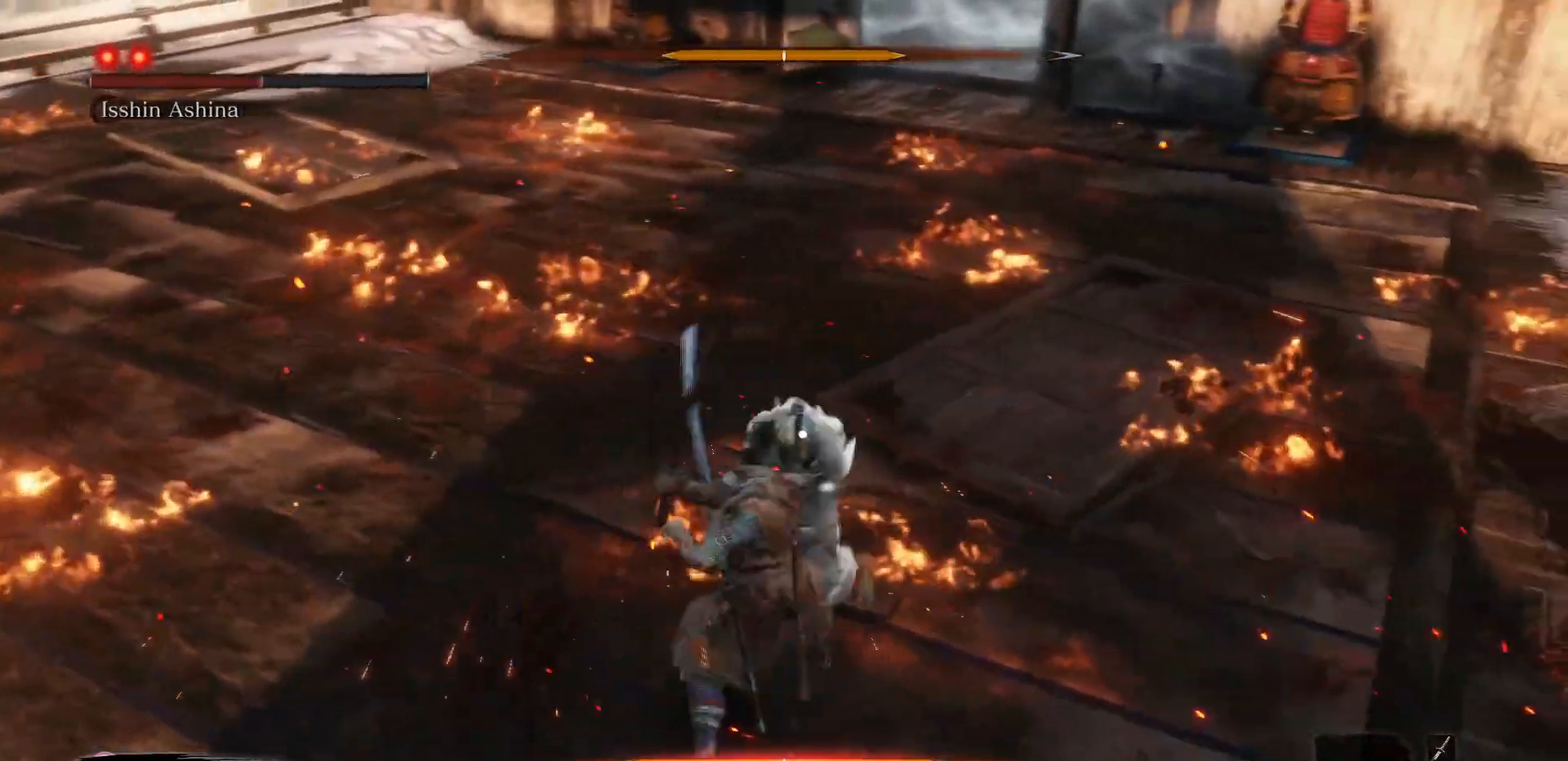
{"buttons": [], "left_stick": "center", "right_stick": "center", "events": [[150, "R1", "down"], [250, "R1", "up"]]}
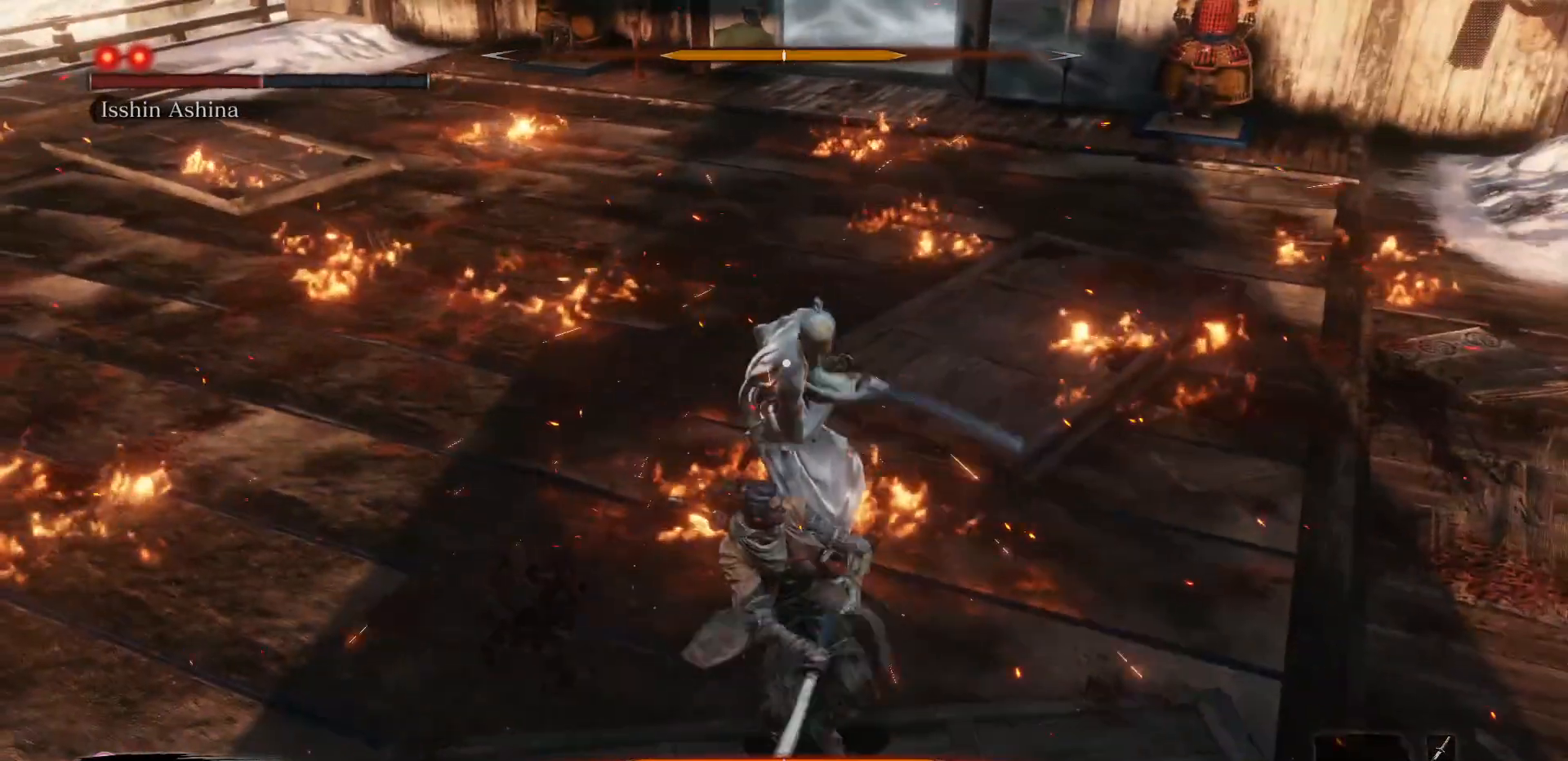
{"buttons": [], "left_stick": "center", "right_stick": "center", "events": []}
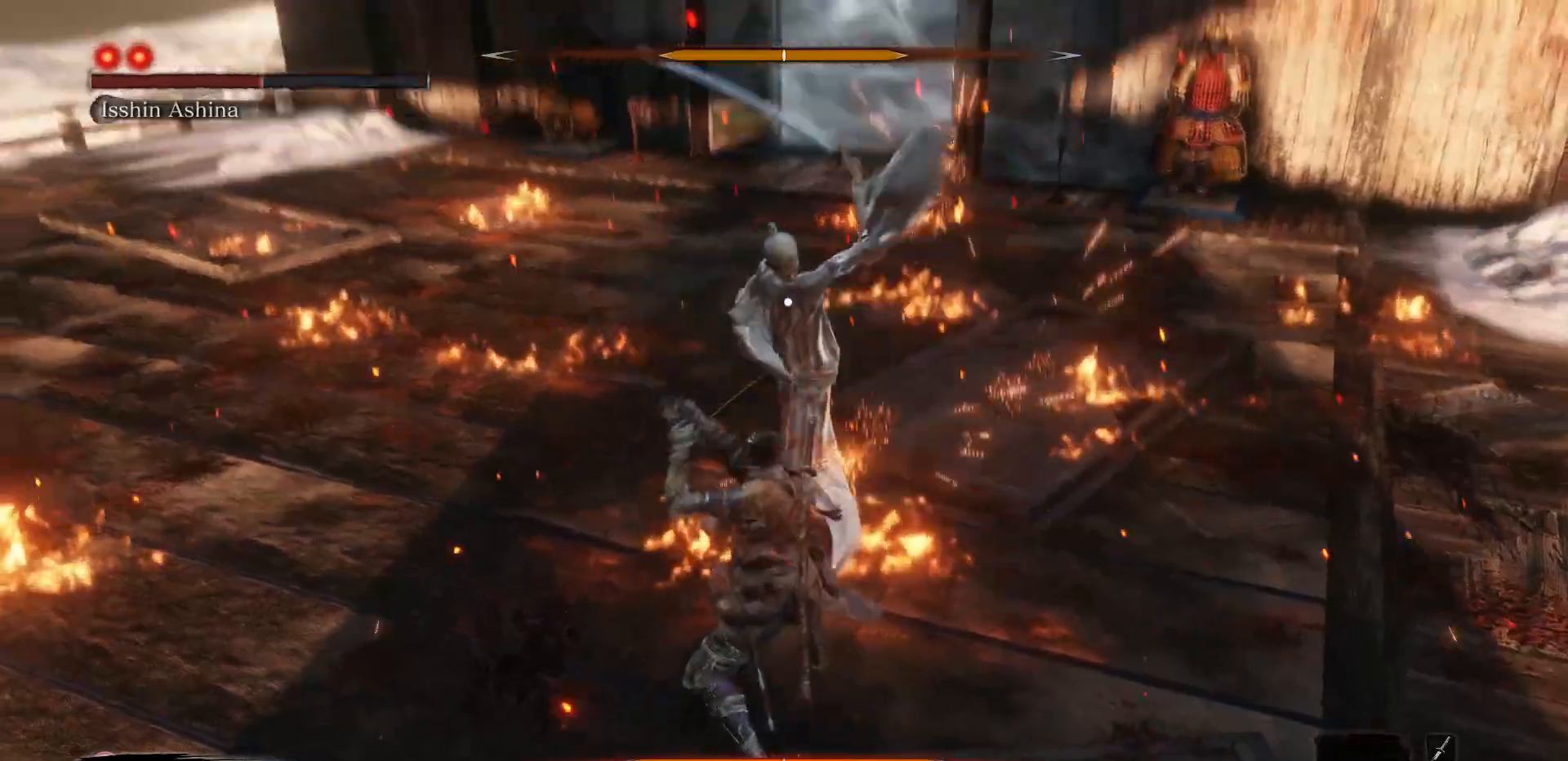
{"buttons": [], "left_stick": "center", "right_stick": "center", "events": [[33, "R1", "down"], [183, "R1", "up"]]}
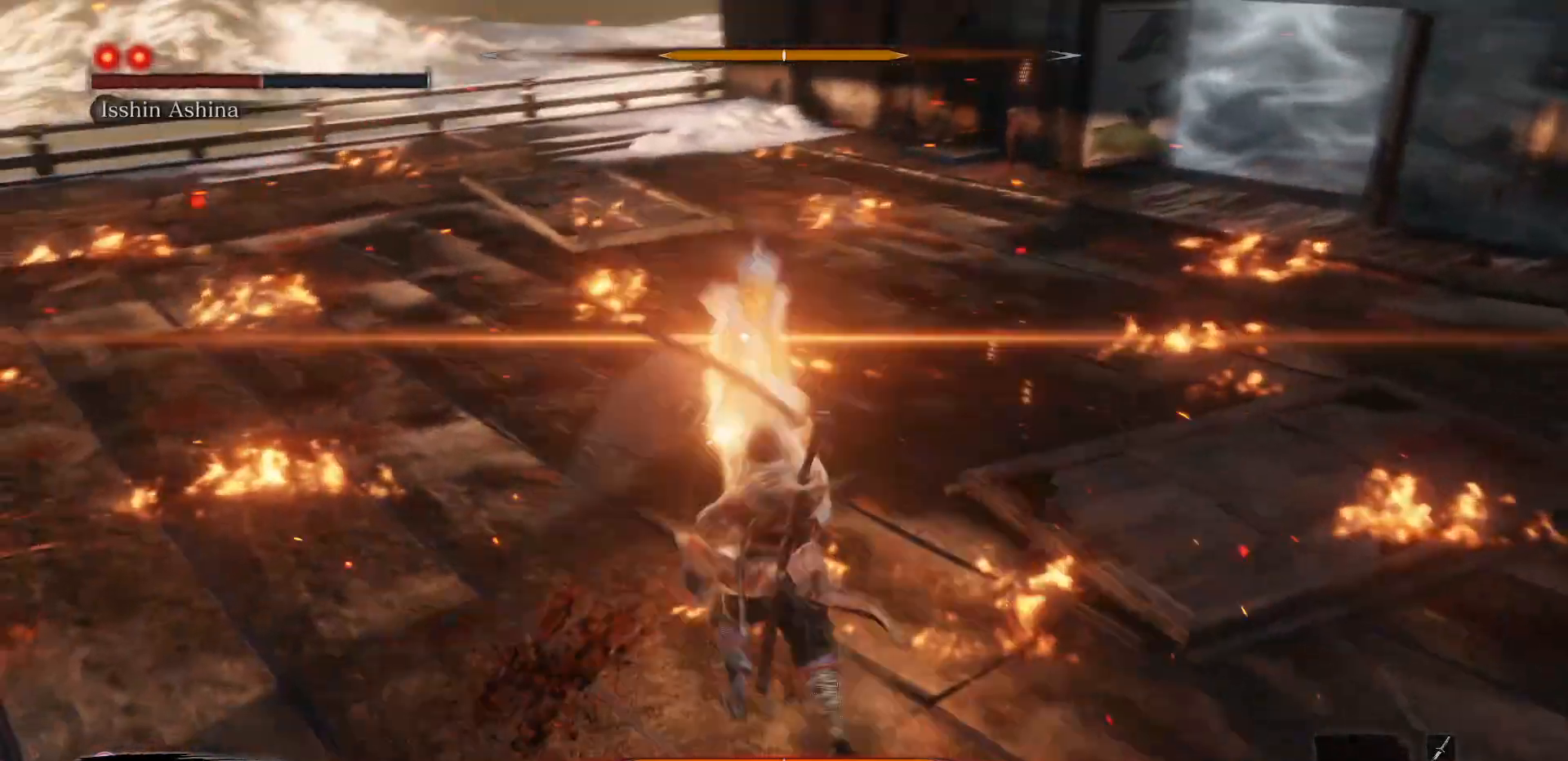
{"buttons": ["L1"], "left_stick": "center", "right_stick": "center", "events": [[450, "L1", "down"]]}
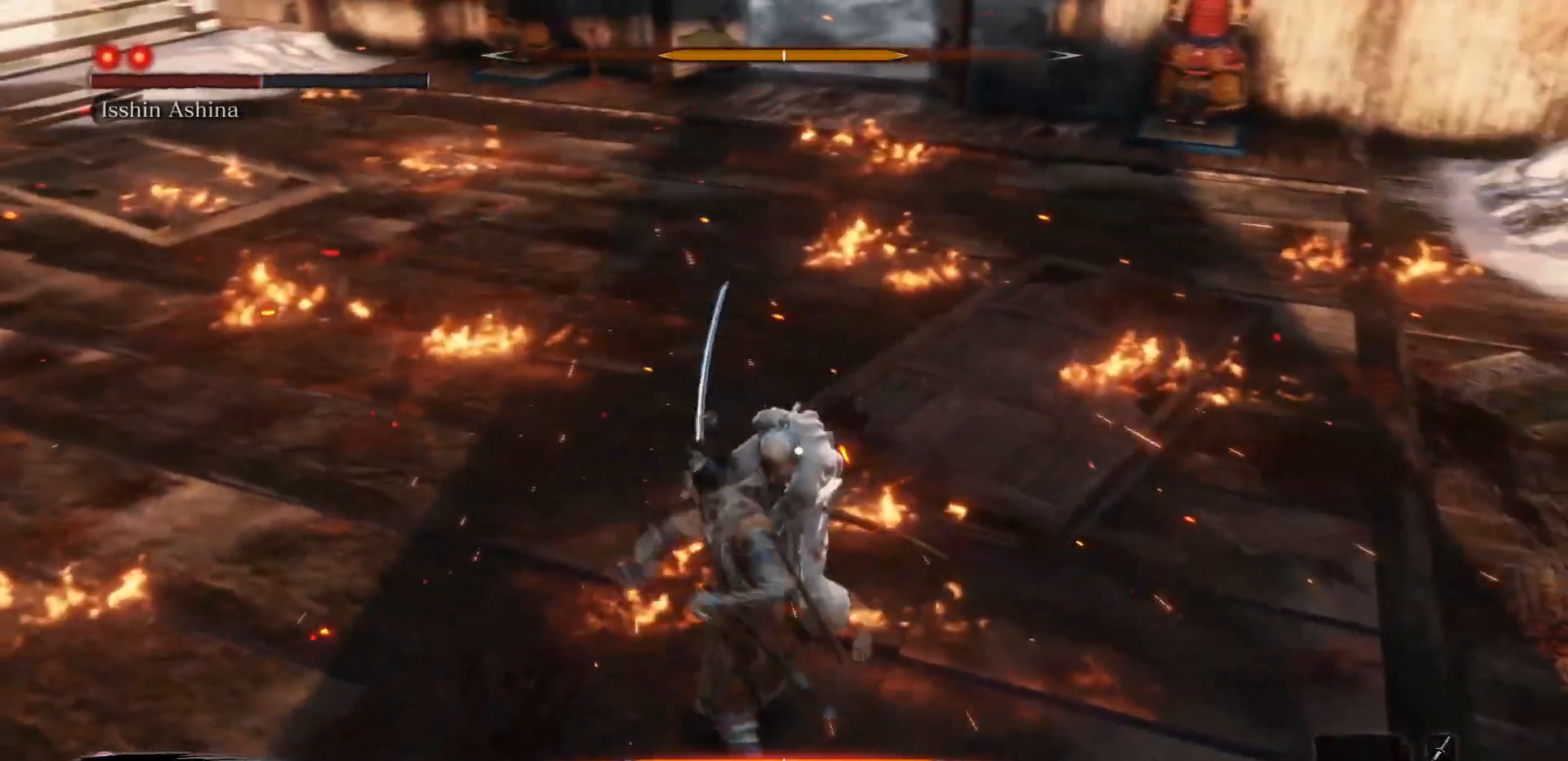
{"buttons": [], "left_stick": "center", "right_stick": "center", "events": [[67, "L1", "up"], [183, "R1", "down"], [333, "R1", "up"]]}
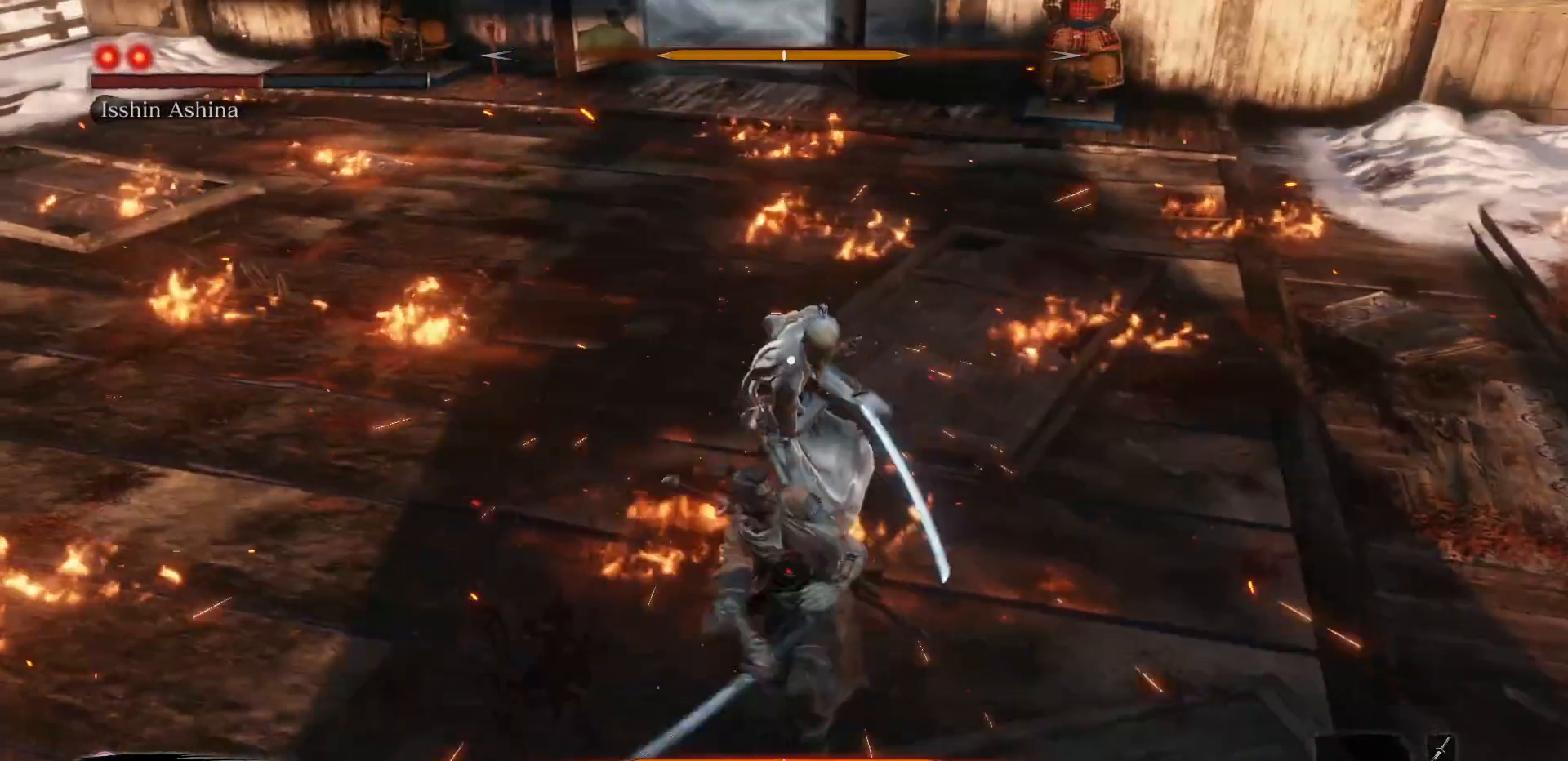
{"buttons": [], "left_stick": "center", "right_stick": "center", "events": []}
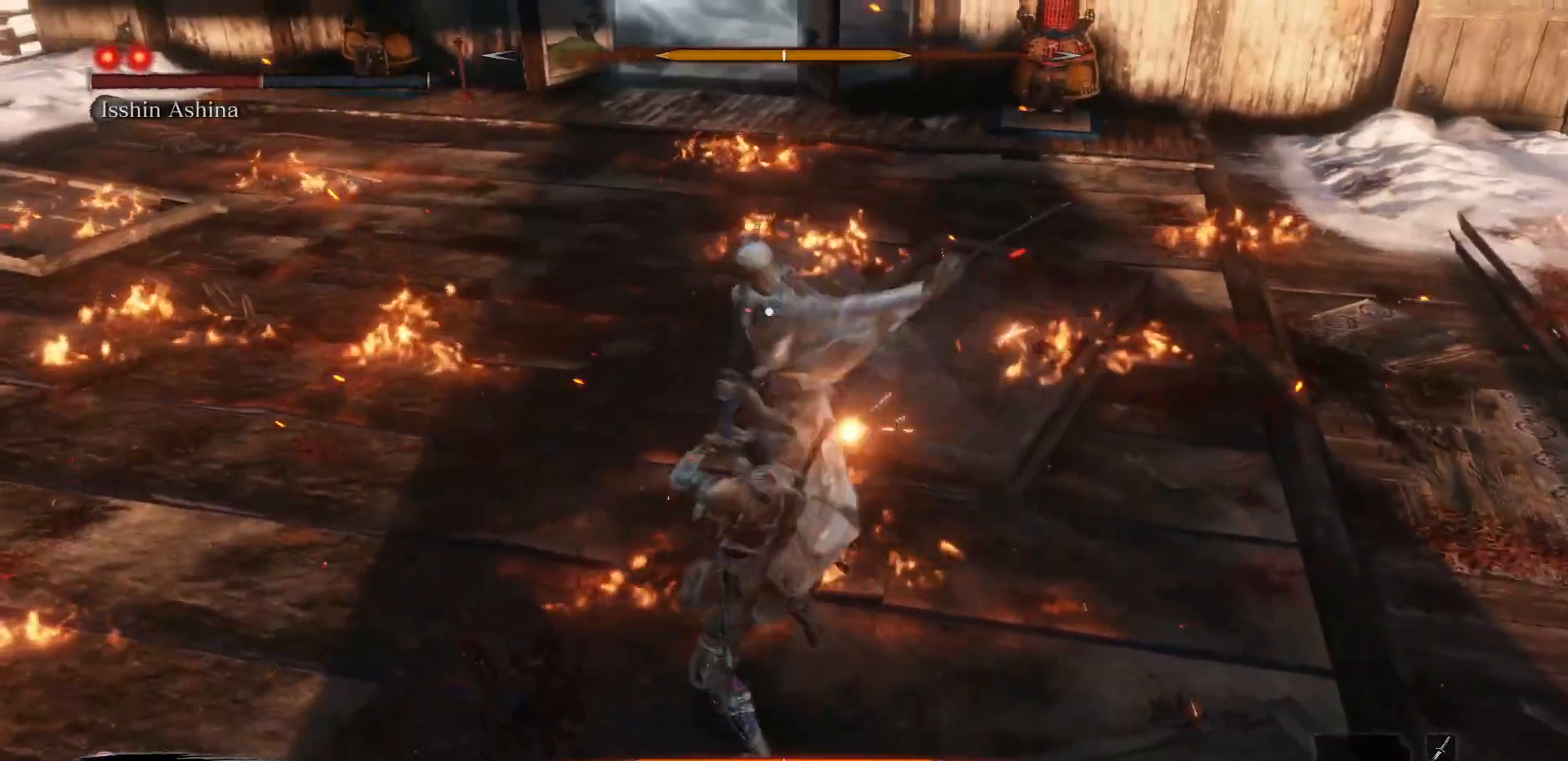
{"buttons": [], "left_stick": "center", "right_stick": "center", "events": [[67, "R1", "down"], [200, "R1", "up"]]}
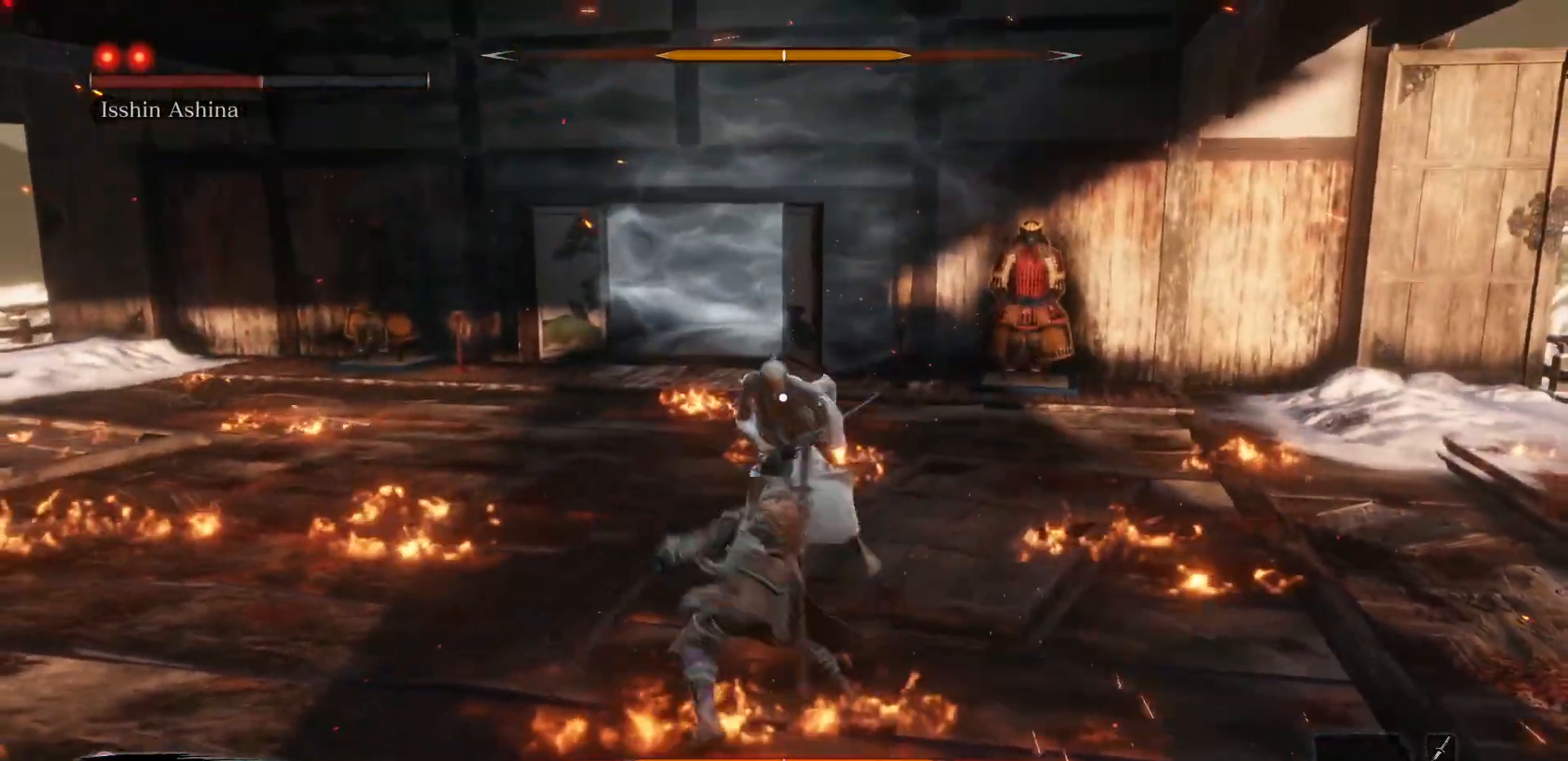
{"buttons": [], "left_stick": "center", "right_stick": "center", "events": [[250, "R1", "down"], [433, "R1", "up"]]}
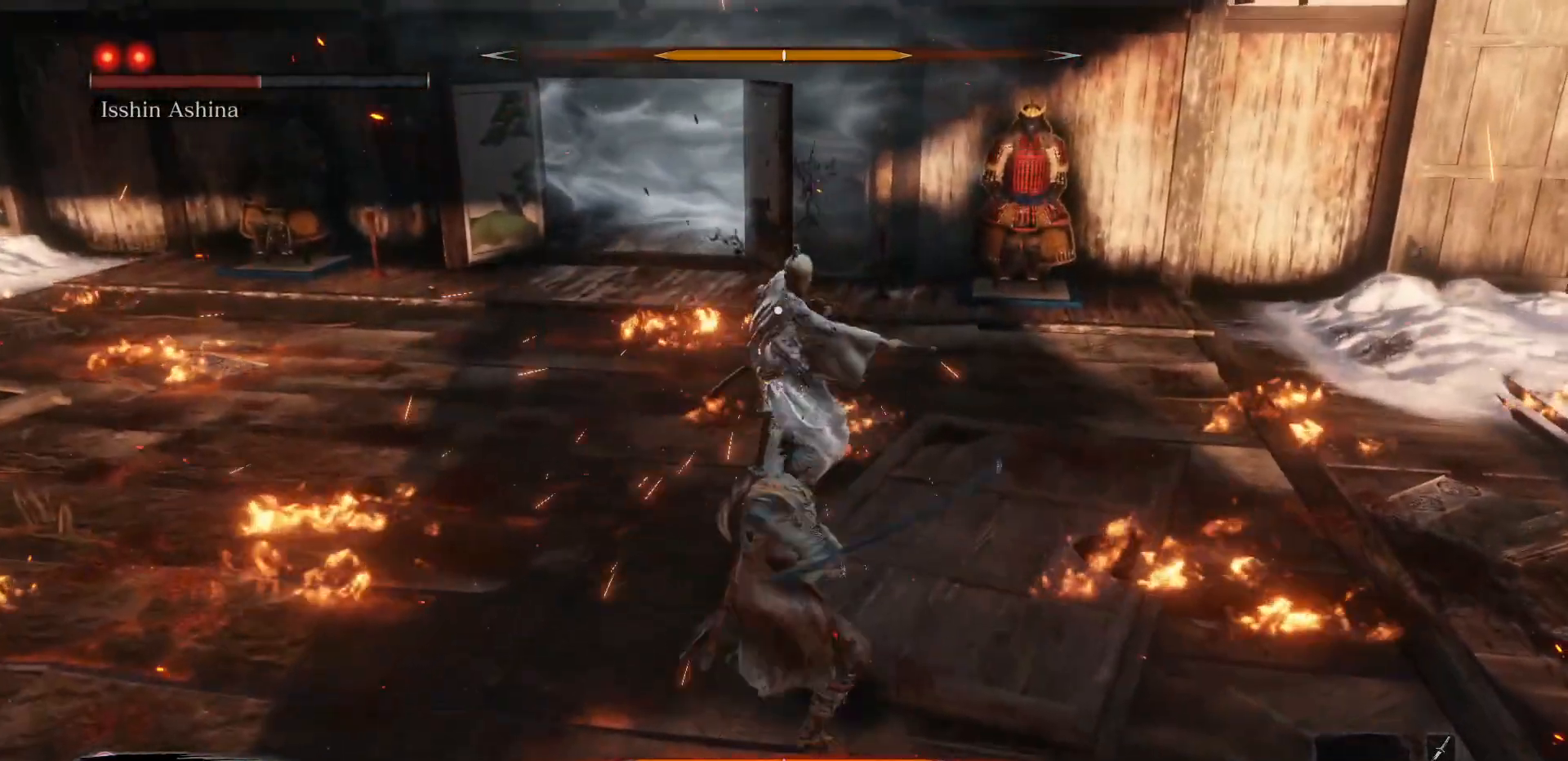
{"buttons": [], "left_stick": "center", "right_stick": "center", "events": []}
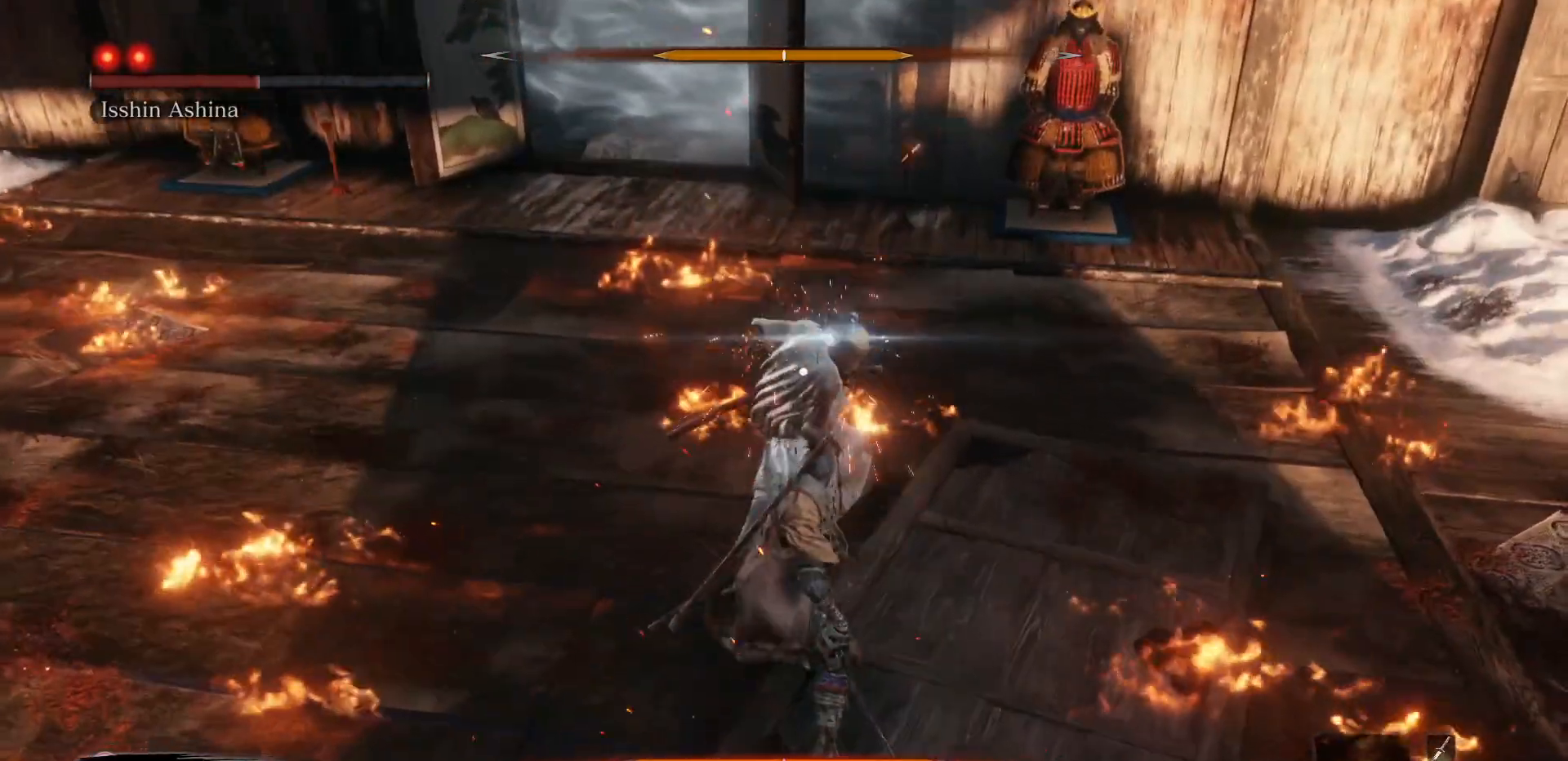
{"buttons": [], "left_stick": "center", "right_stick": "center", "events": [[250, "L1", "down"], [400, "L1", "up"]]}
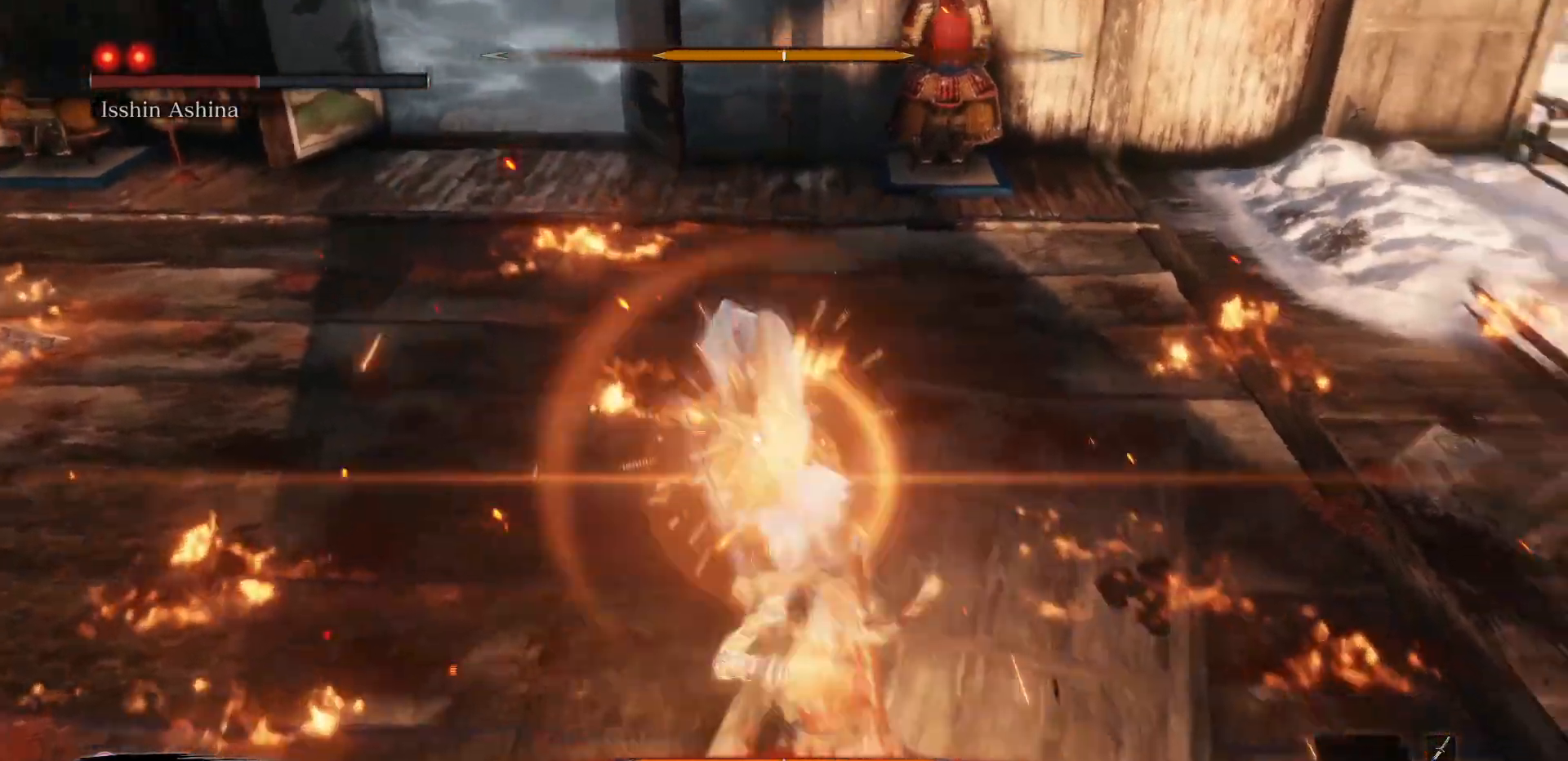
{"buttons": ["A"], "left_stick": "center", "right_stick": "center", "events": [[383, "A", "down"]]}
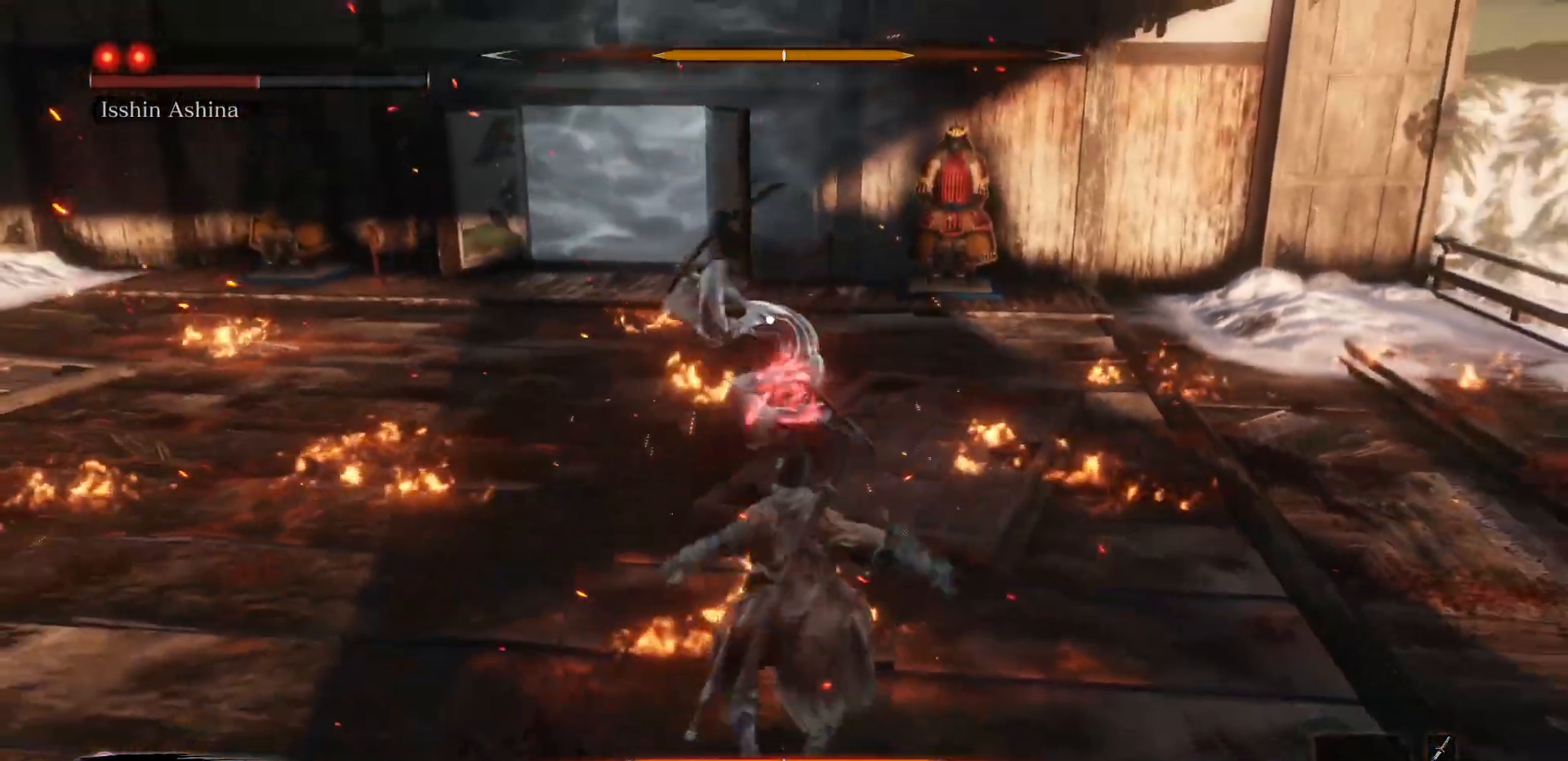
{"buttons": [], "left_stick": "center", "right_stick": "center", "events": [[17, "A", "up"], [350, "R1", "down"], [450, "R1", "up"]]}
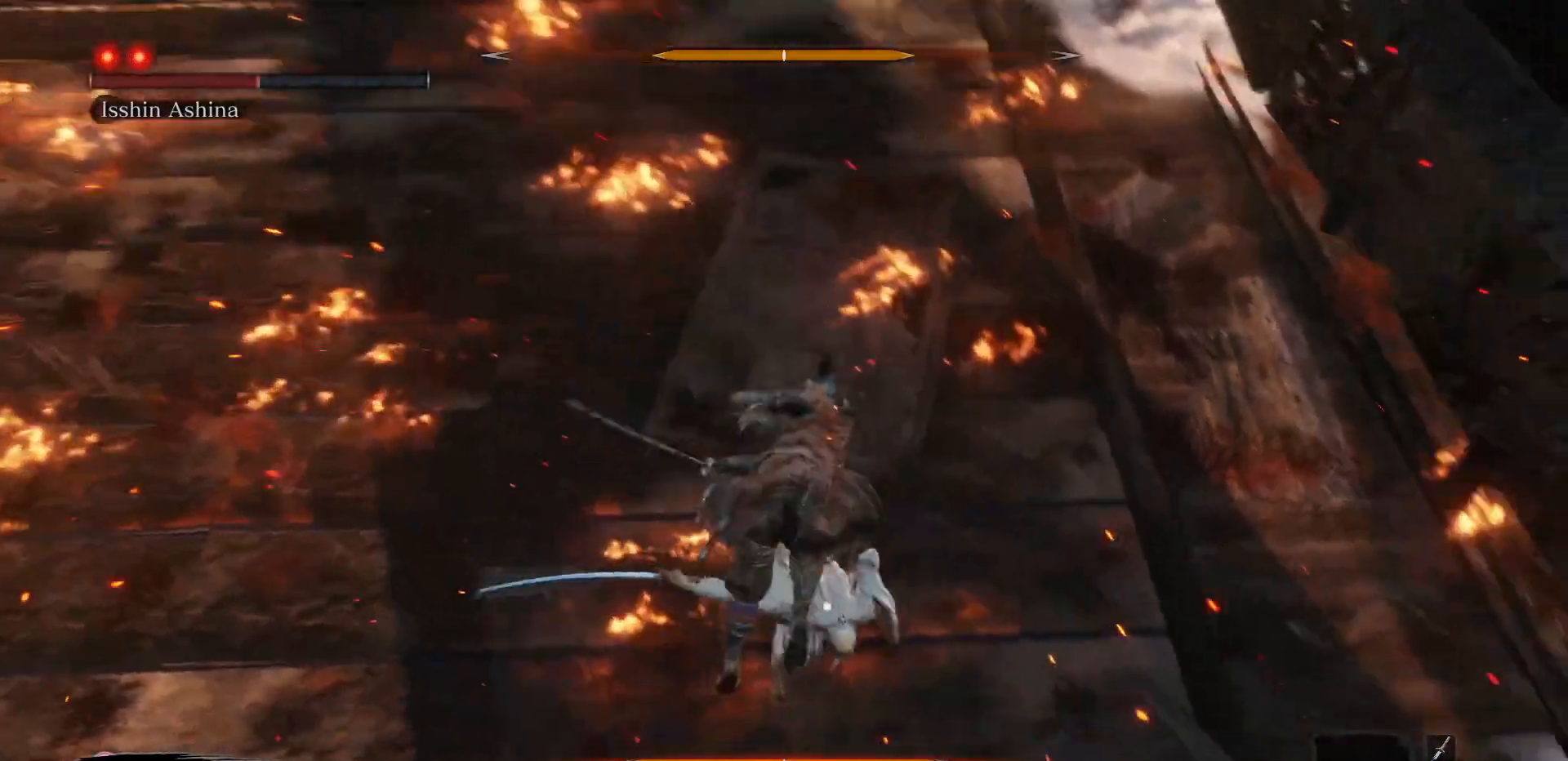
{"buttons": [], "left_stick": "center", "right_stick": "center", "events": [[67, "R1", "down"], [183, "R1", "up"], [300, "R1", "down"], [417, "R1", "up"]]}
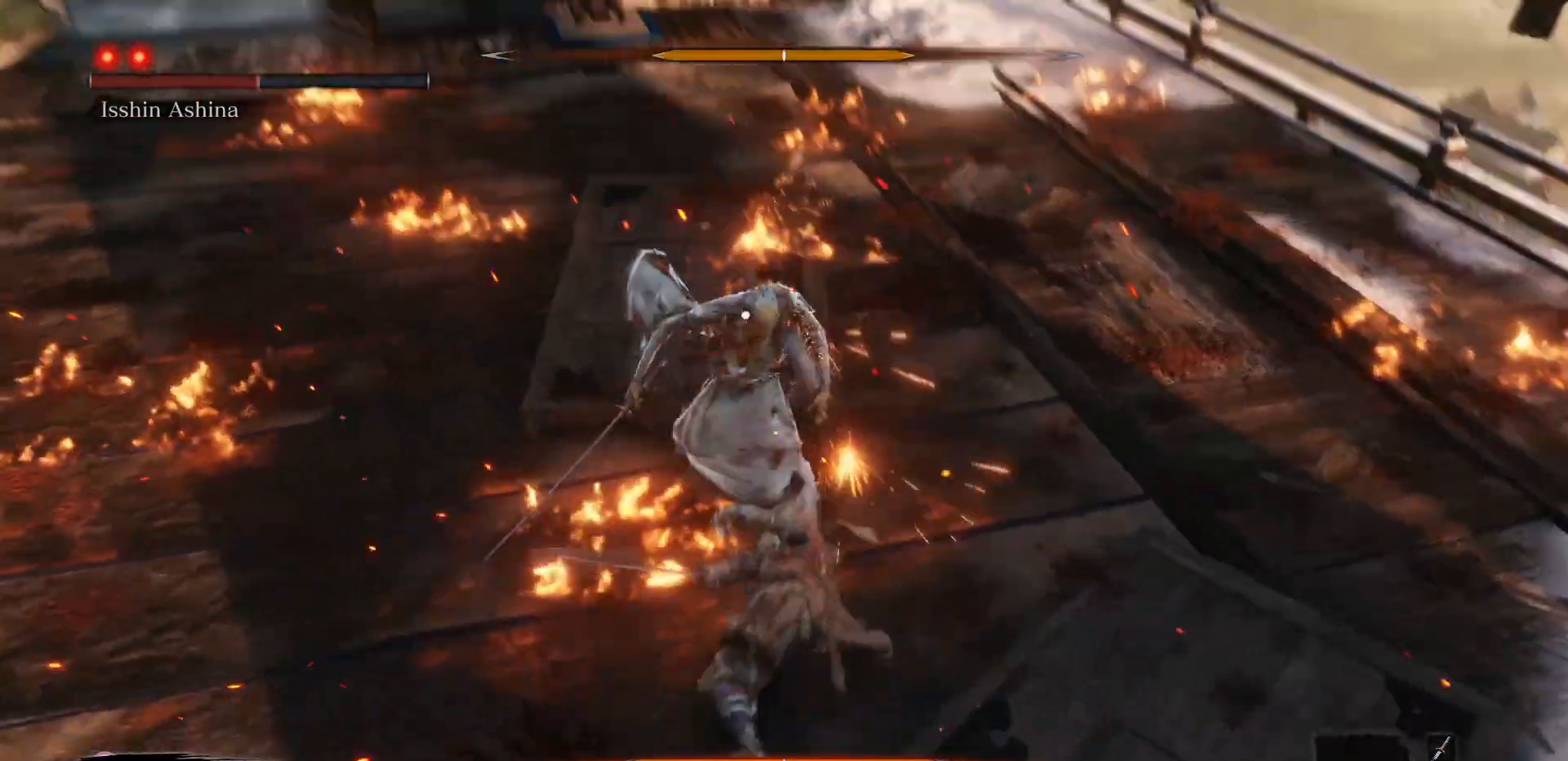
{"buttons": [], "left_stick": "center", "right_stick": "center", "events": [[17, "R1", "down"], [133, "R1", "up"]]}
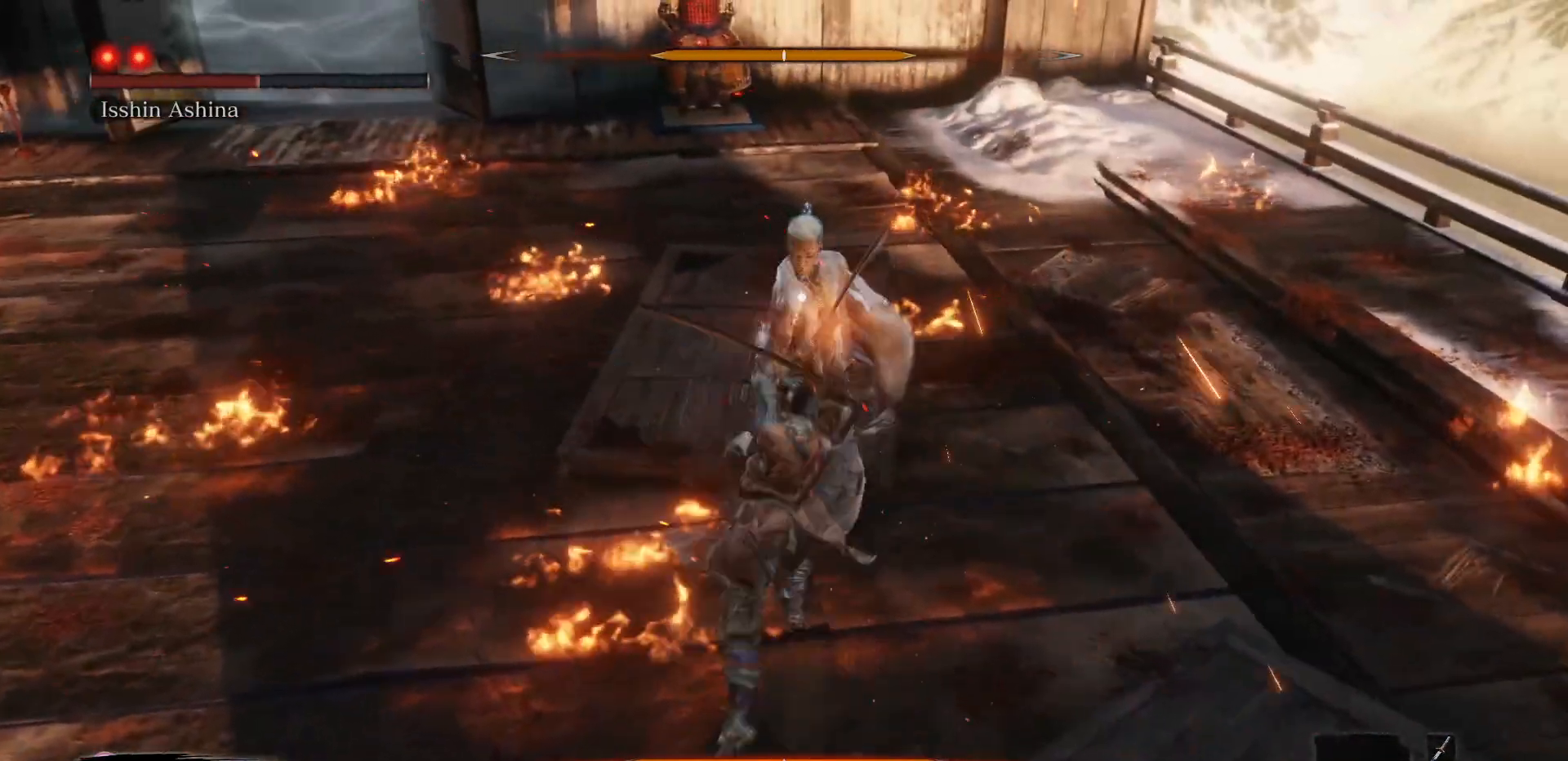
{"buttons": [], "left_stick": "center", "right_stick": "center", "events": [[133, "R1", "down"], [283, "R1", "up"]]}
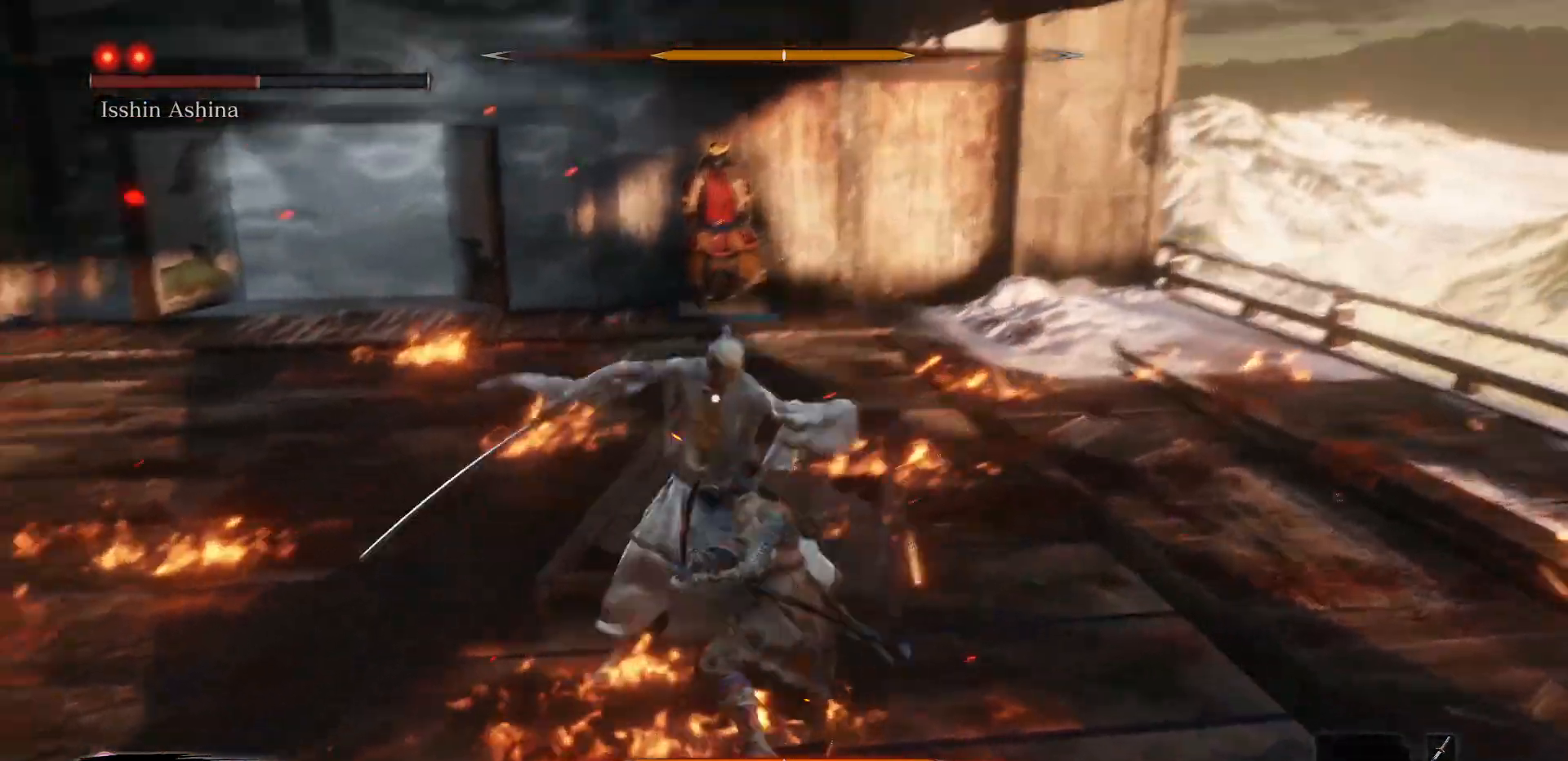
{"buttons": [], "left_stick": "center", "right_stick": "center", "events": []}
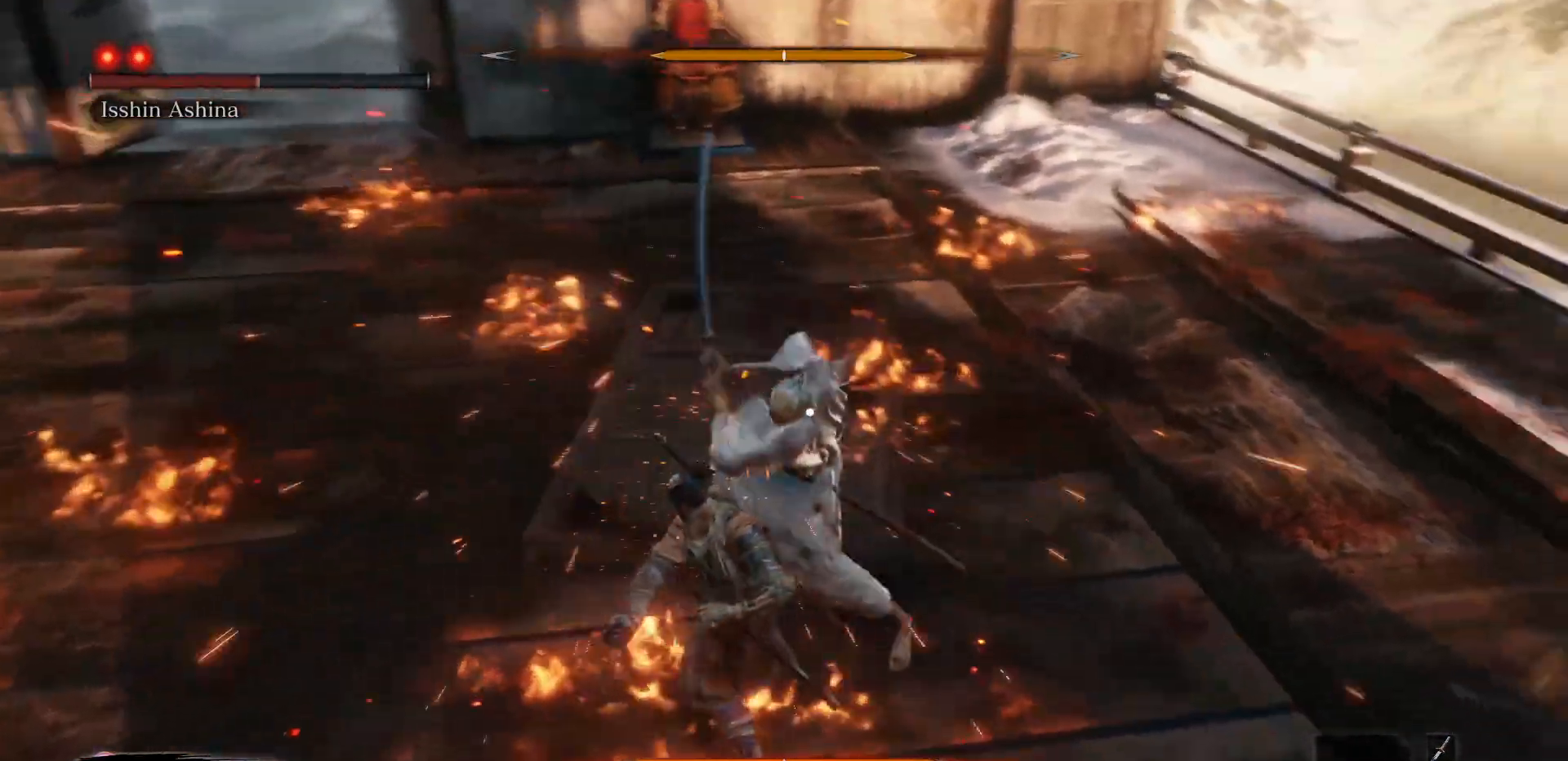
{"buttons": [], "left_stick": "center", "right_stick": "center", "events": [[100, "L1", "down"], [233, "L1", "up"], [300, "R1", "down"], [400, "R1", "up"]]}
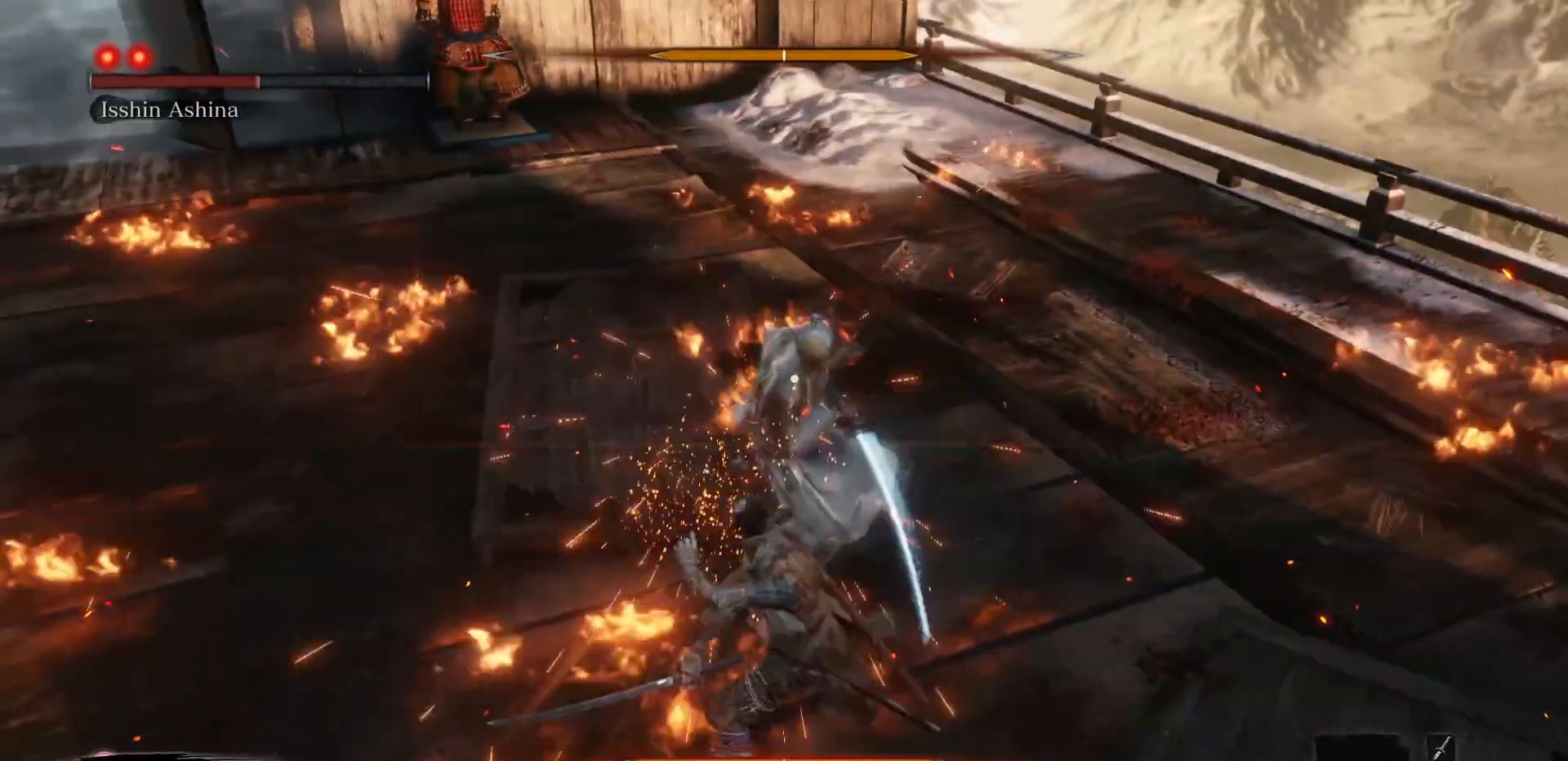
{"buttons": [], "left_stick": "center", "right_stick": "center", "events": []}
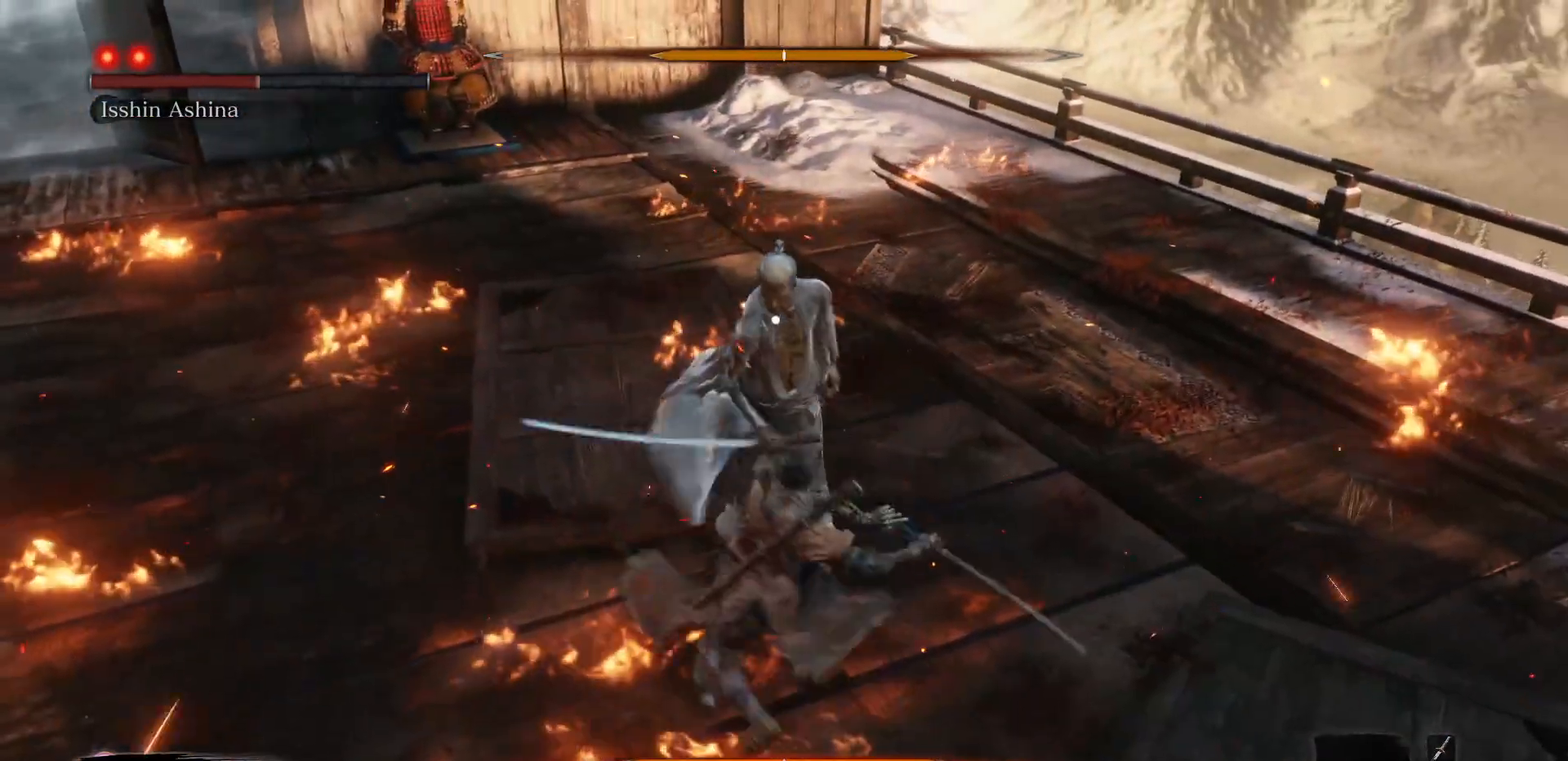
{"buttons": [], "left_stick": "center", "right_stick": "center", "events": [[233, "R1", "down"], [350, "R1", "up"]]}
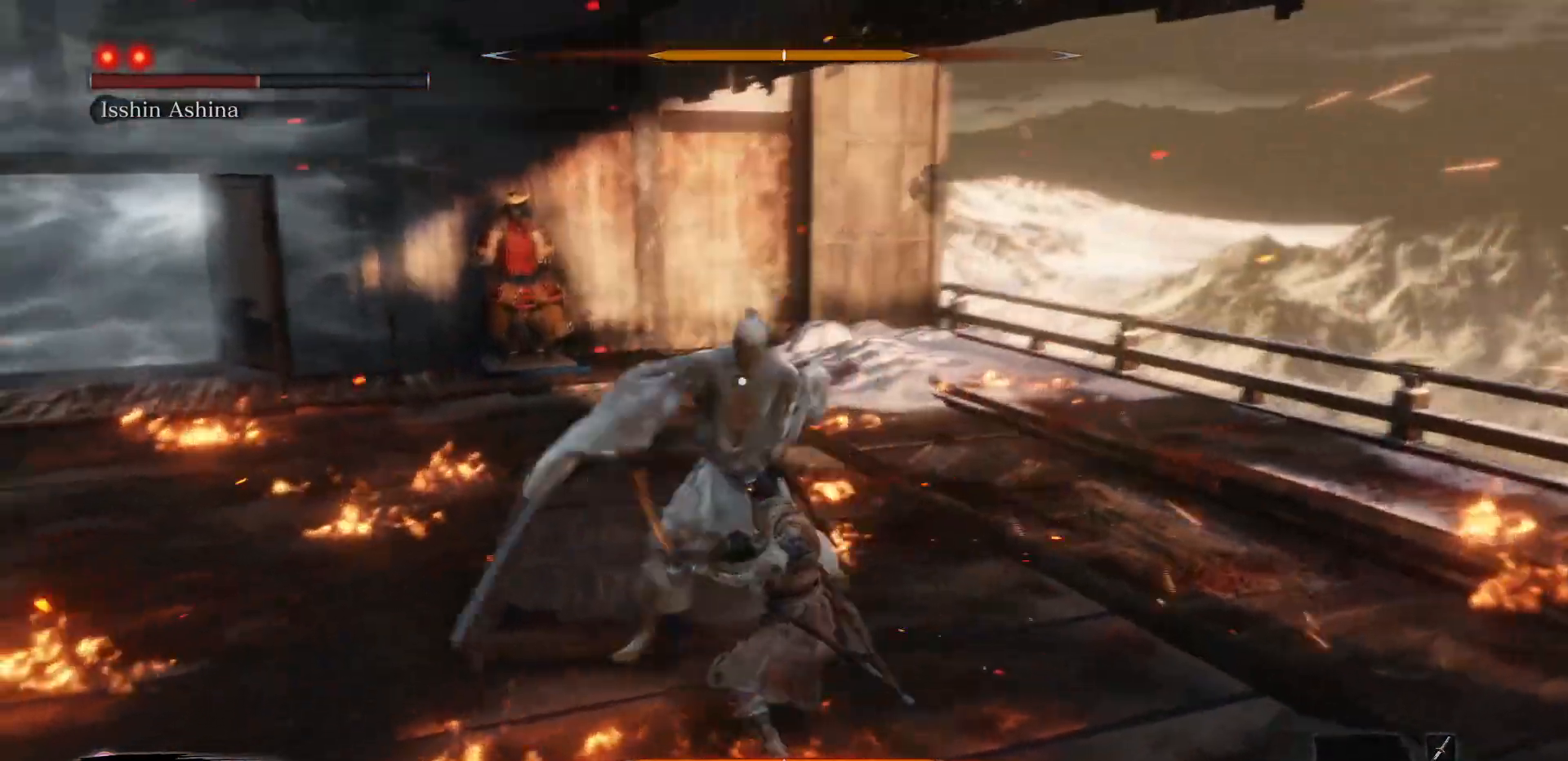
{"buttons": [], "left_stick": "center", "right_stick": "center", "events": []}
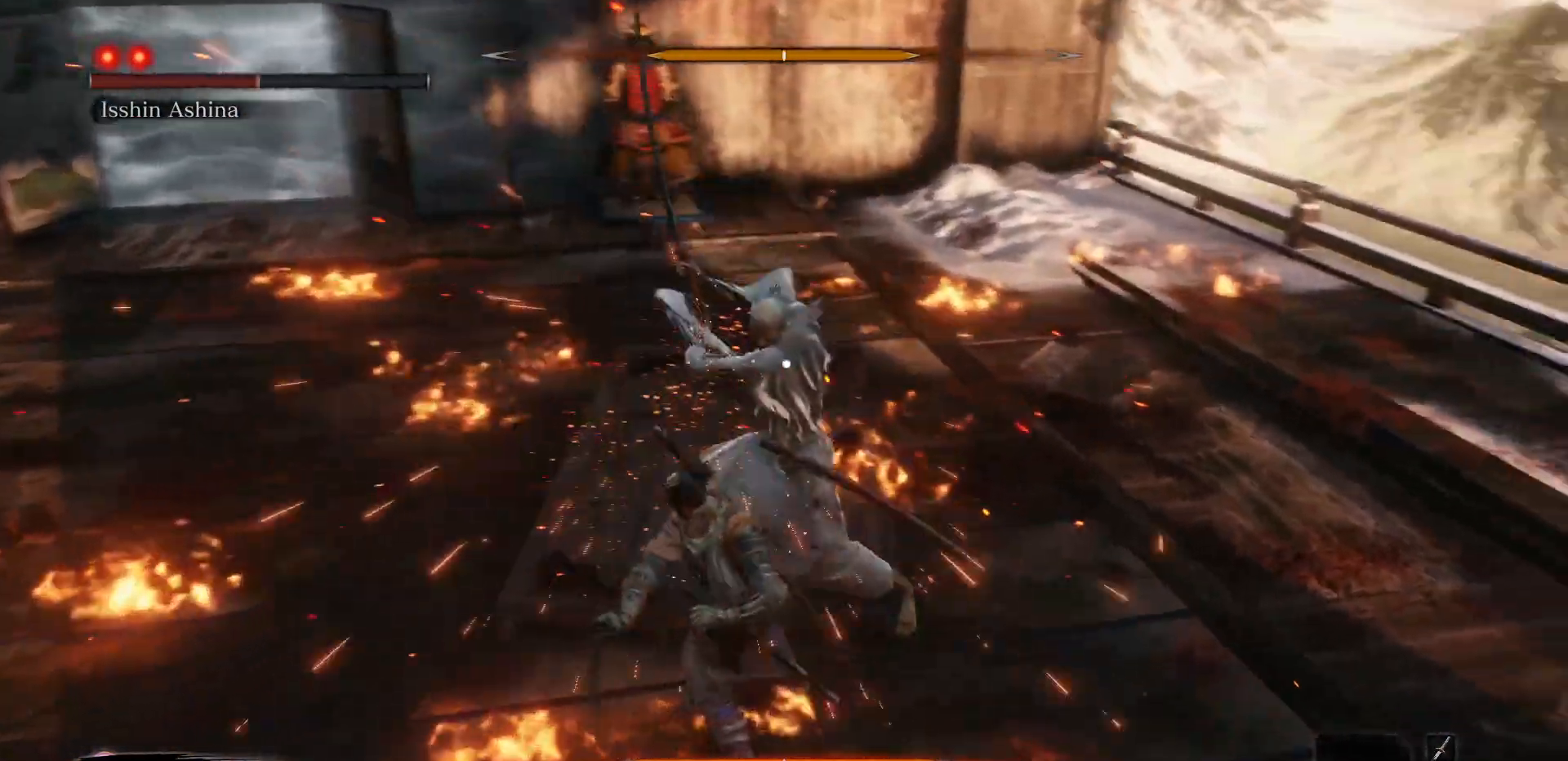
{"buttons": ["R1"], "left_stick": "center", "right_stick": "center", "events": [[333, "L1", "down"], [450, "L1", "up"], [500, "R1", "down"]]}
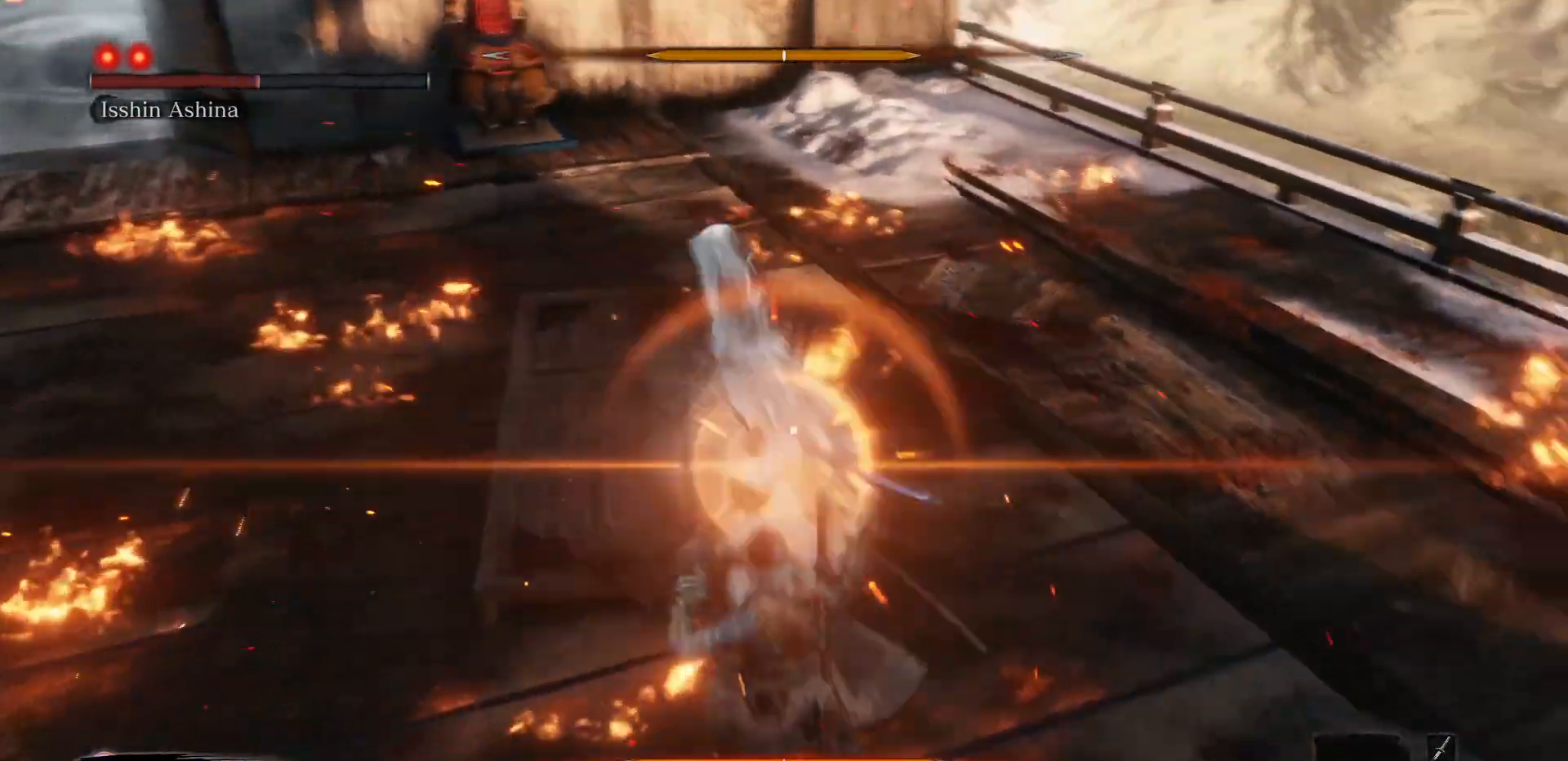
{"buttons": [], "left_stick": "center", "right_stick": "center", "events": [[133, "R1", "up"]]}
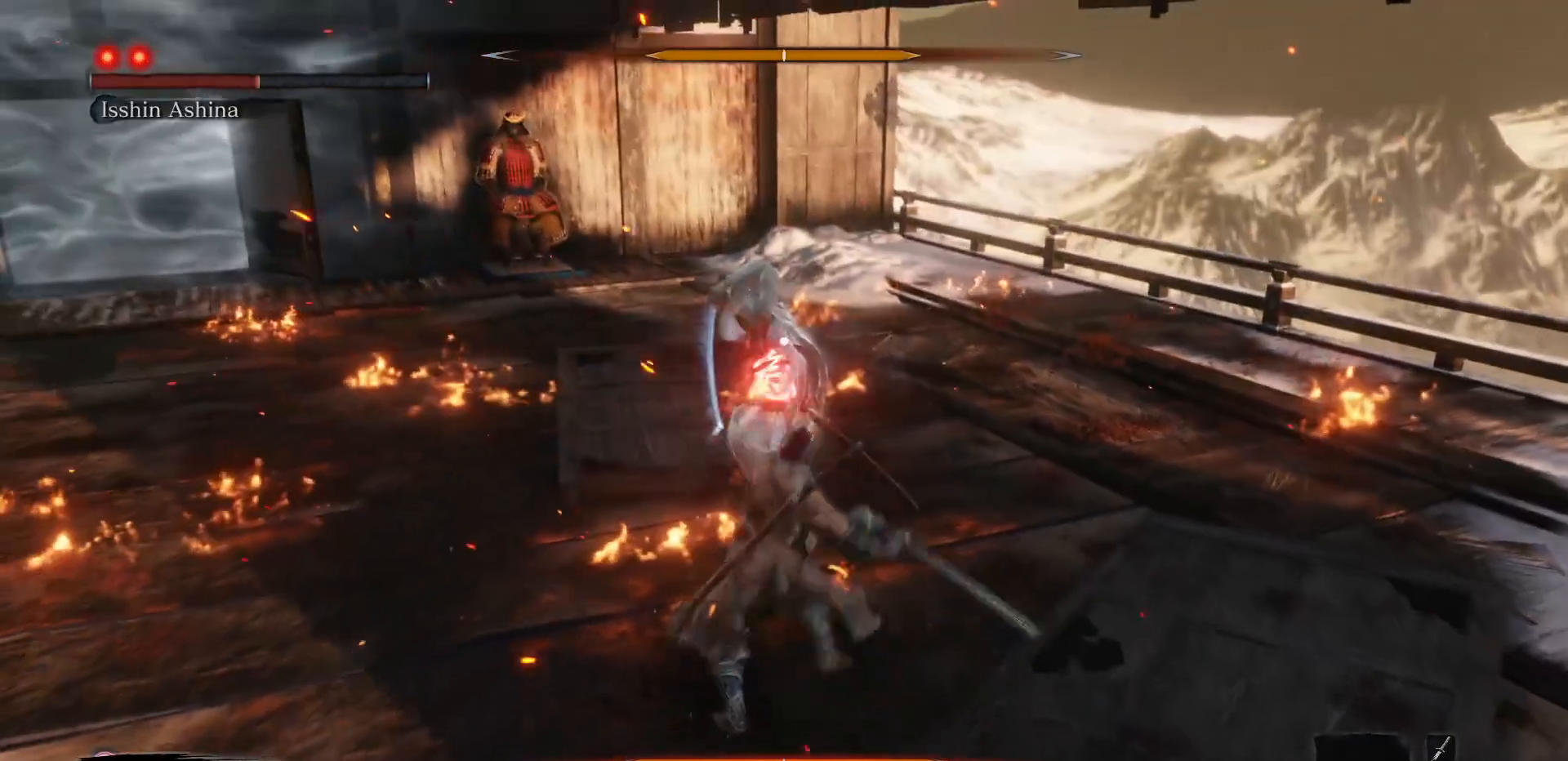
{"buttons": [], "left_stick": "center", "right_stick": "center", "events": [[417, "B", "down"], [500, "B", "up"]]}
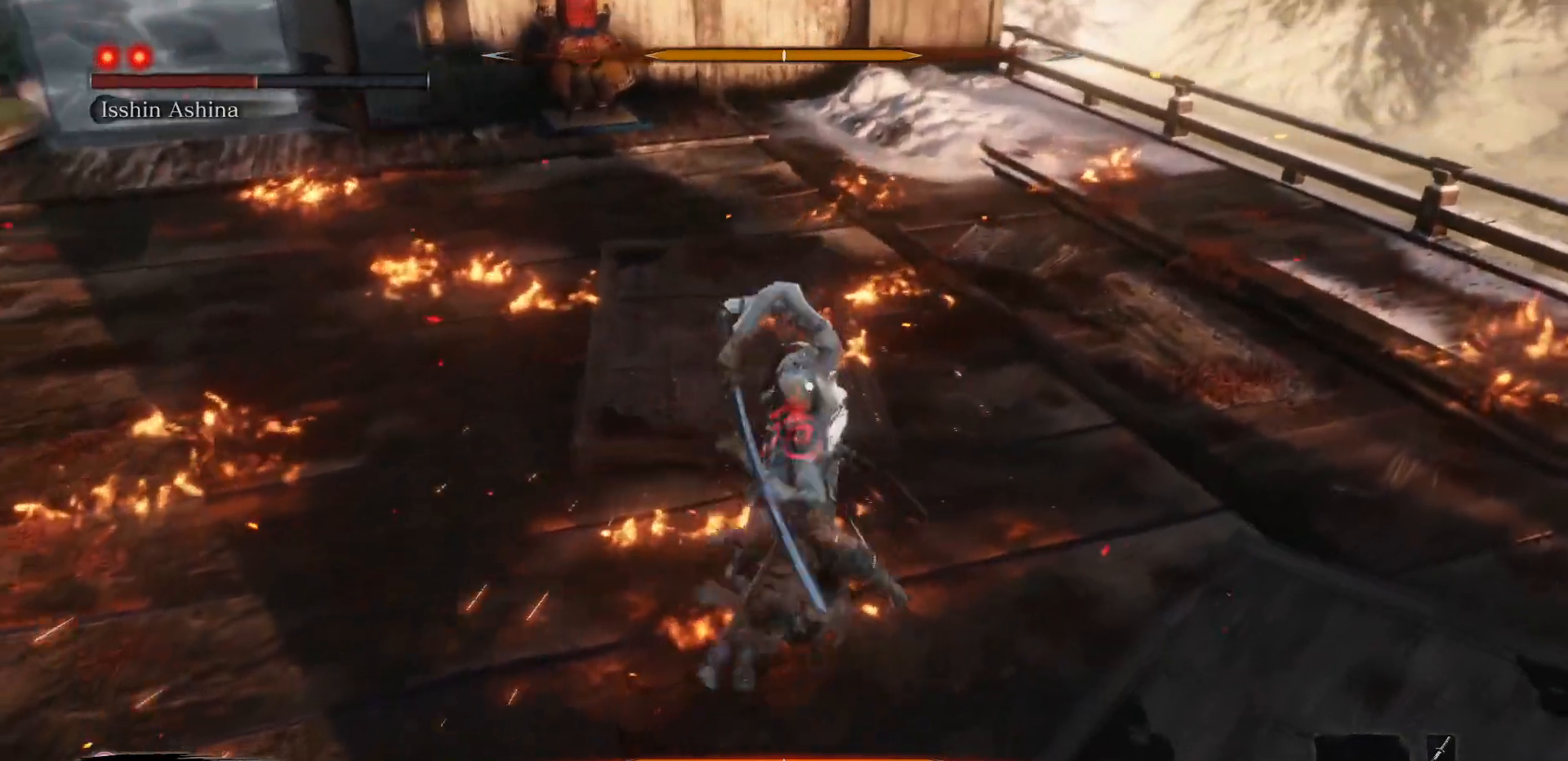
{"buttons": [], "left_stick": "center", "right_stick": "center", "events": []}
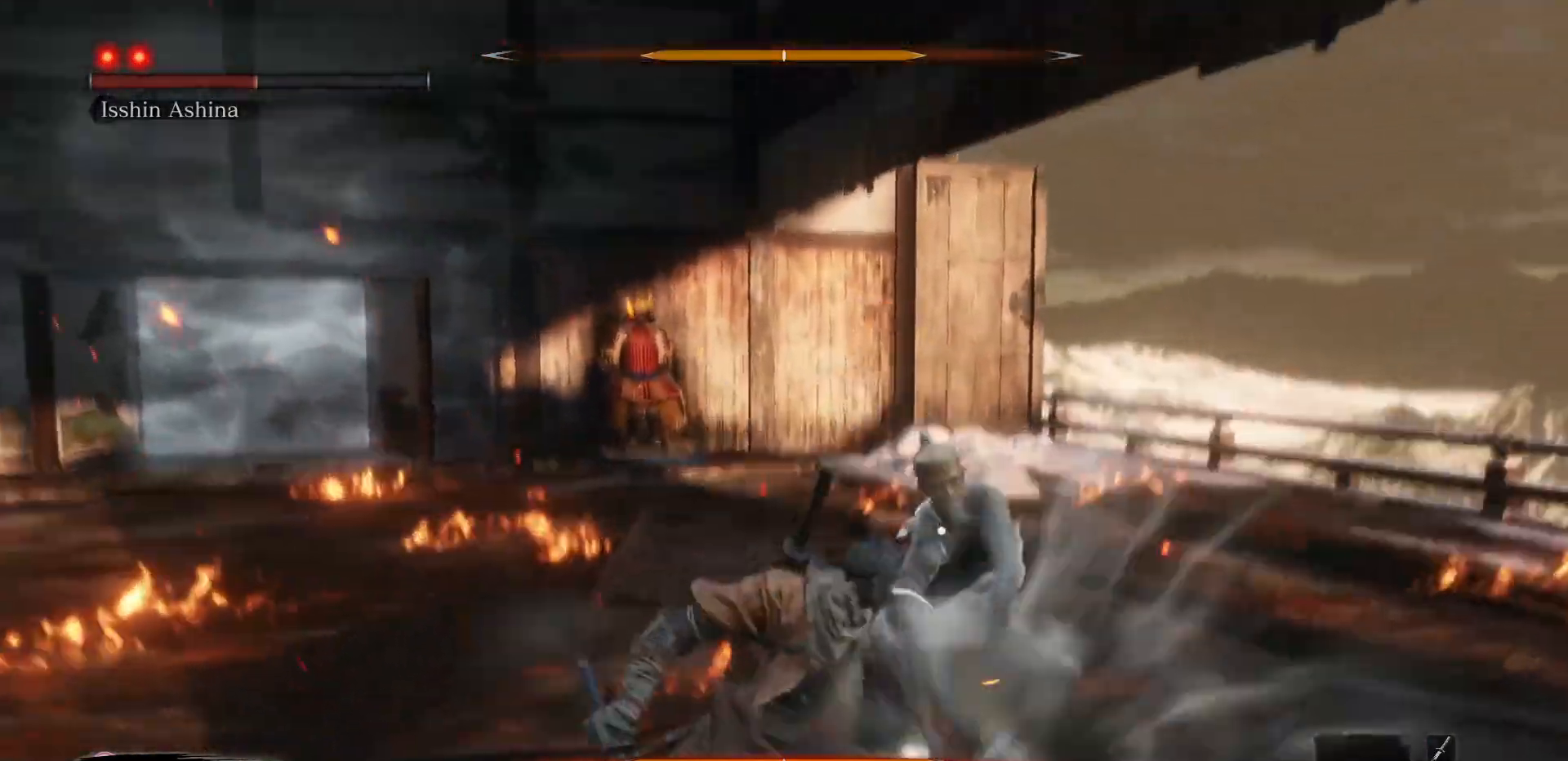
{"buttons": [], "left_stick": "center", "right_stick": "center", "events": []}